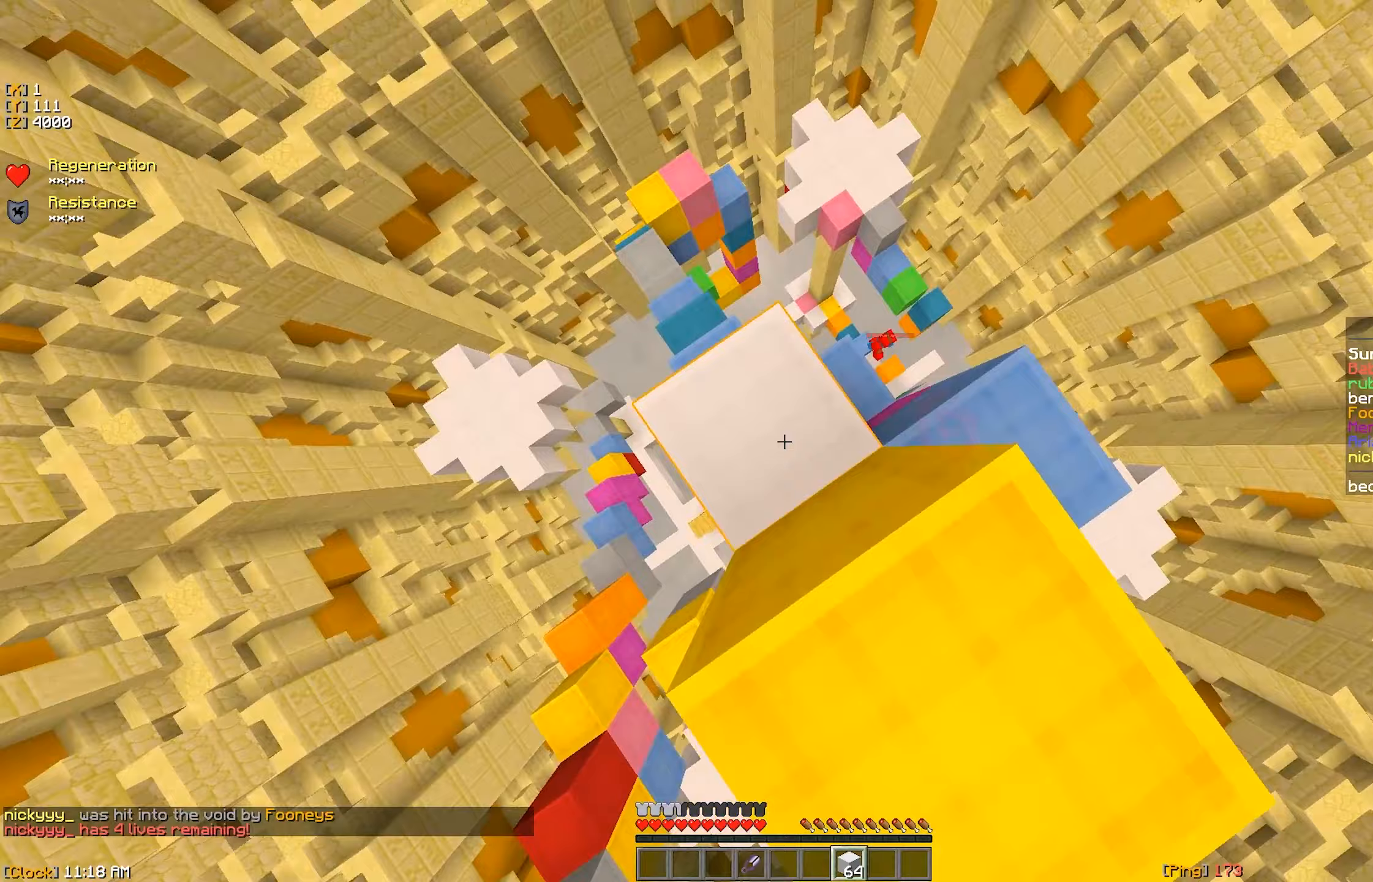
Gameplay with keyboard and mouse; each line is a JSON object with the keys and mouse buttons held at the frame after it (dt_ms = milliseconds from this image to that frame). "events" lists presses ("down") and releases ("up") of "a", "d", "s", "w", "mouse_left" and "mouse_right" between this image and that frame as [ms after this image, input, new state], when the widget could be followed in between. "mouse_left", "mouse_right" = the "left", "right" buttons of the "mouse" list. No other keys are recorded. Fast repeated clicks can show as one long hold. Mouse movement is not recorded.
{"dt_ms": 417, "keys": [], "mouse": ["right"], "events": [[33, "d", "down"], [50, "mouse_right", "up"], [150, "mouse_right", "down"], [283, "d", "up"], [367, "mouse_right", "up"], [417, "mouse_right", "down"]]}
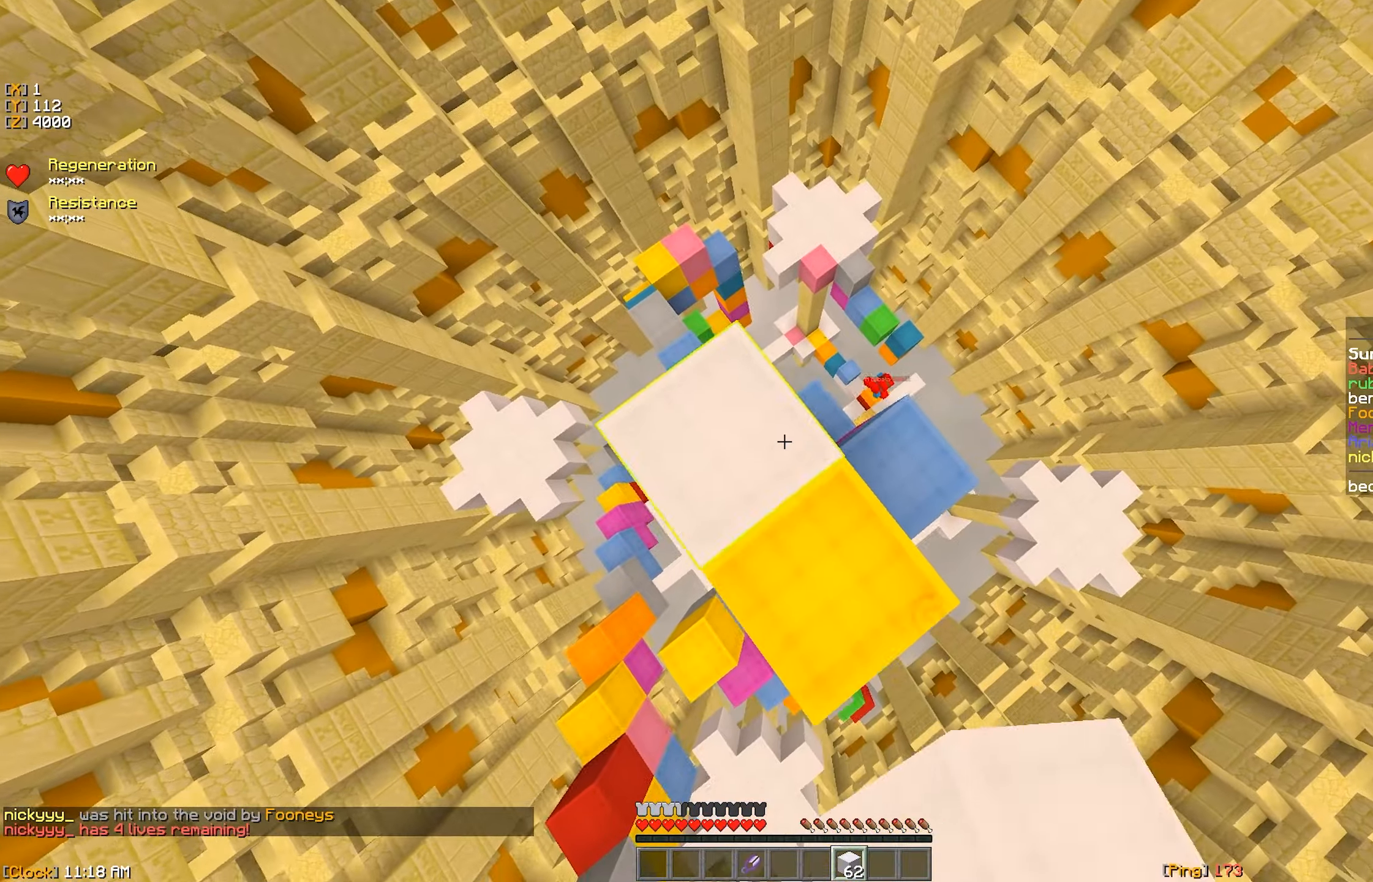
{"dt_ms": 500, "keys": ["a"], "mouse": ["right"], "events": [[16, "d", "down"], [66, "mouse_right", "up"], [116, "s", "down"], [150, "mouse_right", "down"], [216, "mouse_right", "up"], [283, "d", "up"], [283, "mouse_right", "down"], [383, "mouse_right", "up"], [400, "a", "down"], [400, "mouse_right", "down"], [483, "s", "up"]]}
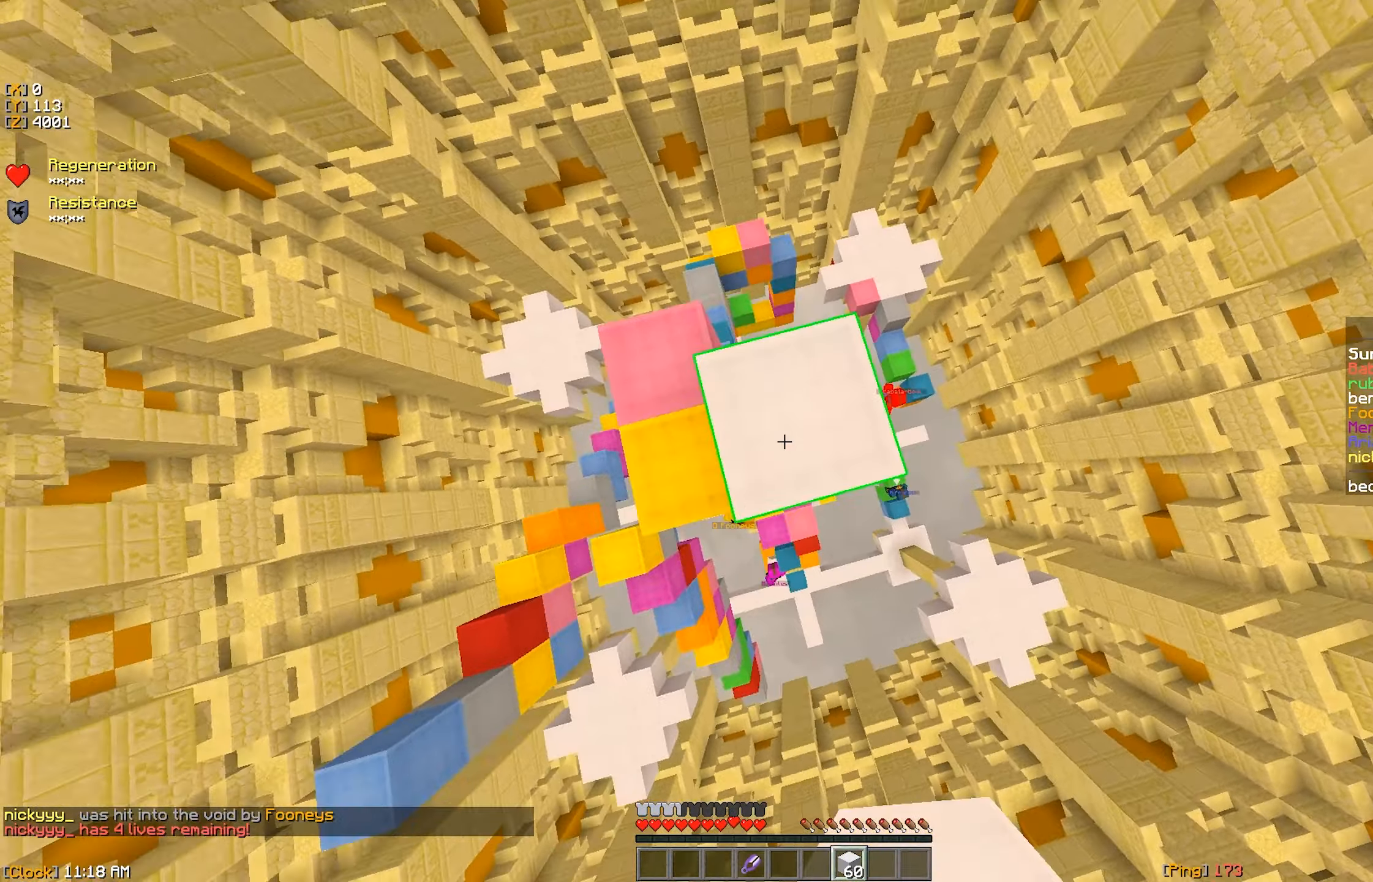
{"dt_ms": 500, "keys": [], "mouse": ["right"], "events": [[33, "a", "up"], [66, "mouse_right", "up"], [200, "a", "down"], [233, "w", "down"], [366, "mouse_right", "down"], [466, "a", "up"], [466, "mouse_right", "up"], [466, "w", "up"], [500, "mouse_right", "down"]]}
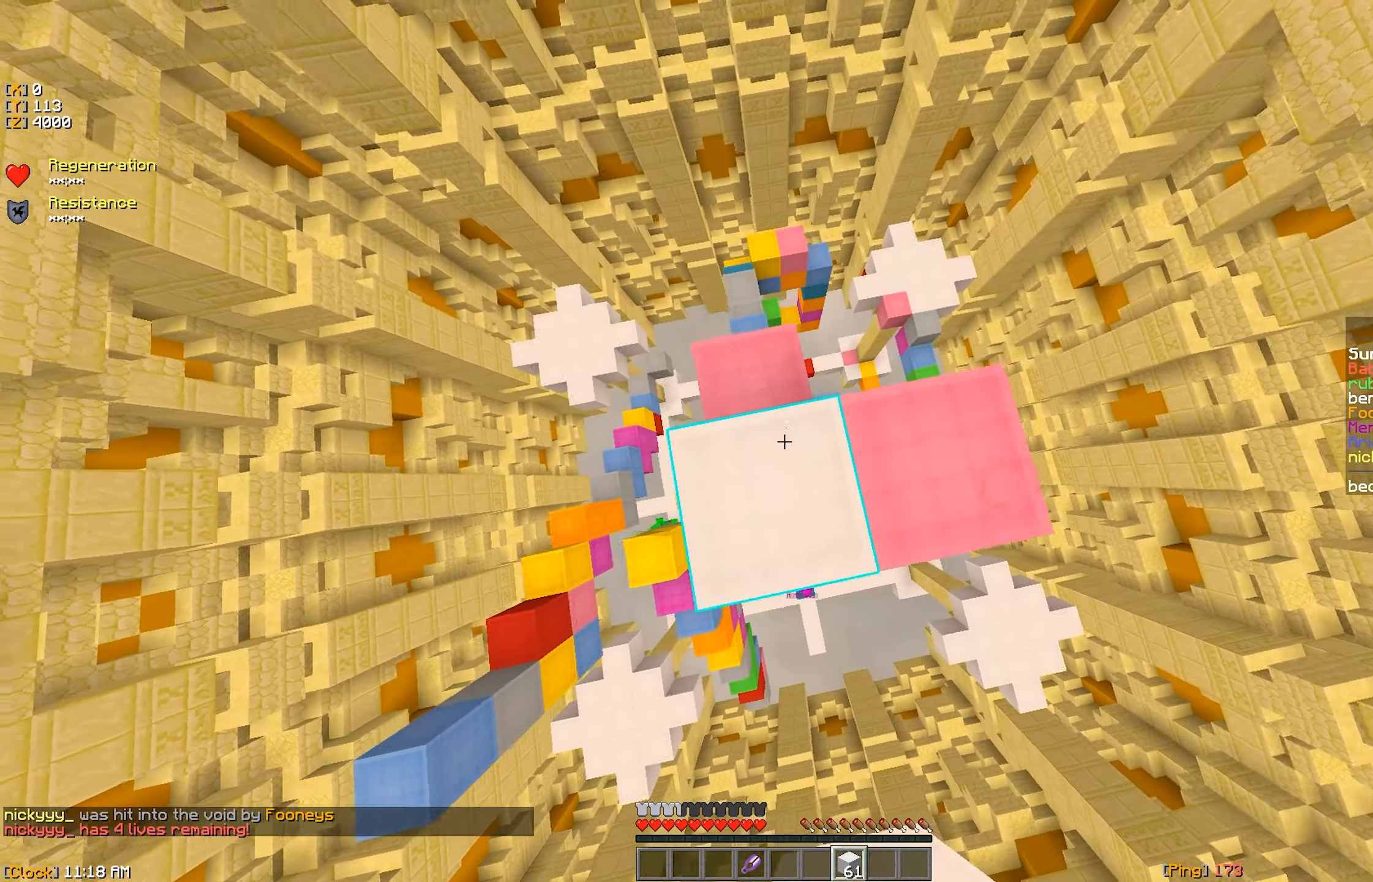
{"dt_ms": 500, "keys": ["d"], "mouse": [], "events": [[83, "mouse_right", "up"], [150, "d", "down"], [150, "mouse_right", "down"], [216, "mouse_right", "up"], [283, "mouse_right", "down"], [450, "mouse_right", "up"]]}
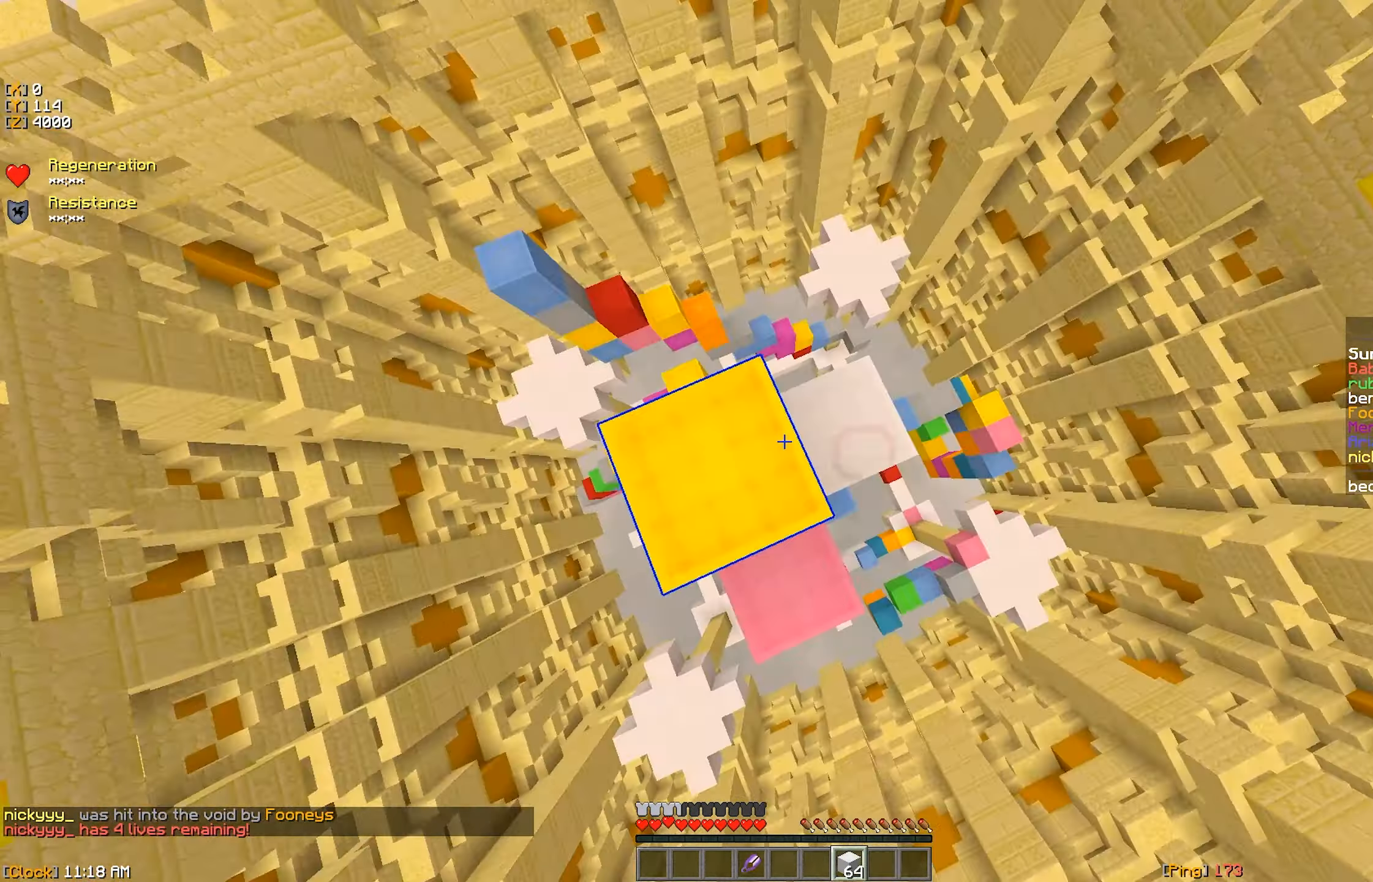
{"dt_ms": 500, "keys": ["d"], "mouse": ["right"], "events": [[33, "mouse_right", "down"], [83, "mouse_right", "up"], [116, "w", "down"], [166, "mouse_right", "down"], [183, "w", "up"], [200, "mouse_right", "up"], [283, "d", "up"], [283, "mouse_right", "down"], [333, "mouse_right", "up"], [366, "d", "down"], [400, "mouse_right", "down"]]}
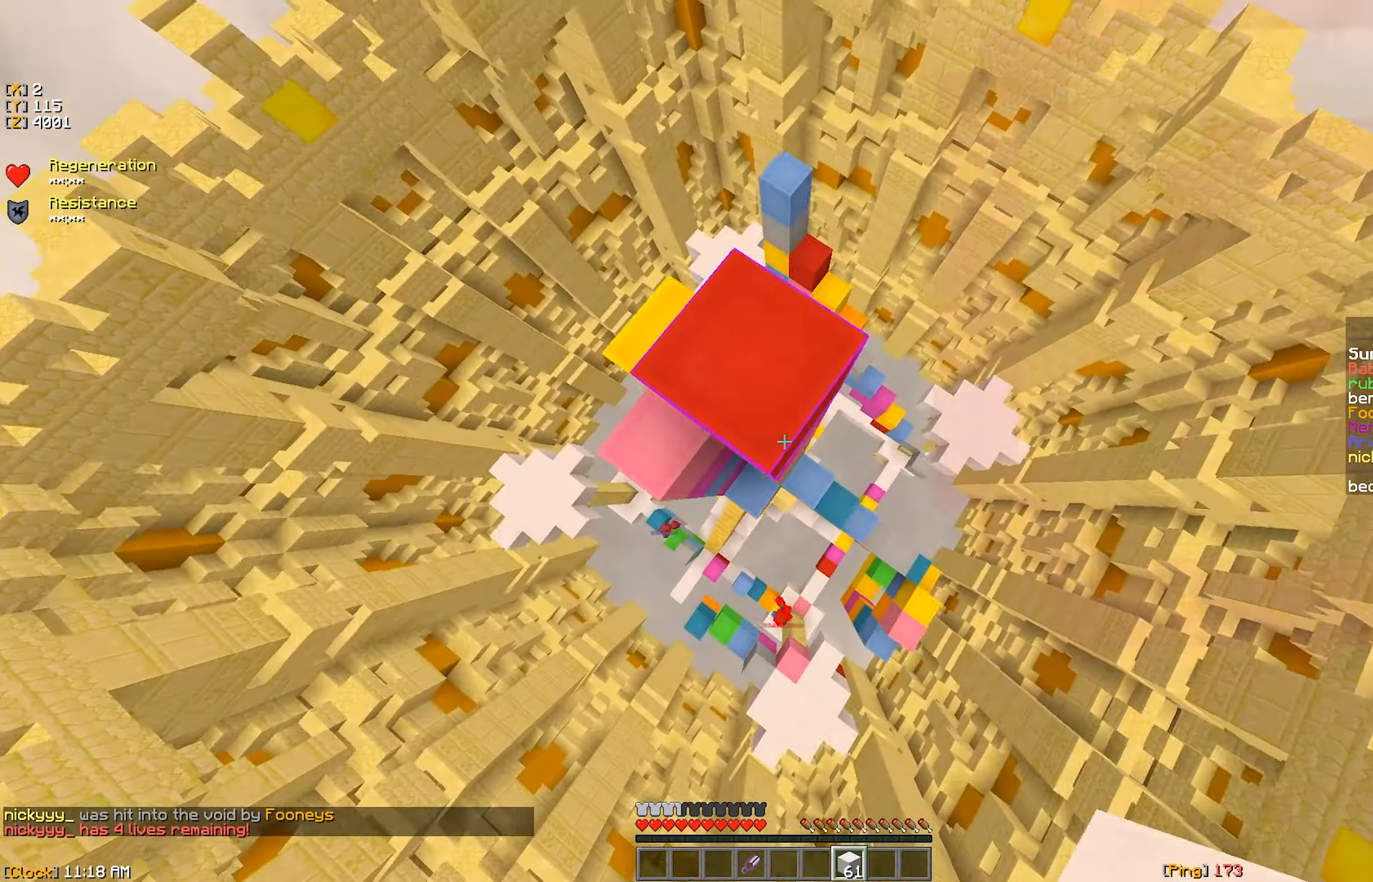
{"dt_ms": 500, "keys": ["a"], "mouse": [], "events": [[16, "mouse_right", "up"], [66, "d", "up"], [83, "mouse_right", "down"], [133, "mouse_right", "up"], [200, "a", "down"], [216, "mouse_right", "down"], [466, "mouse_right", "up"]]}
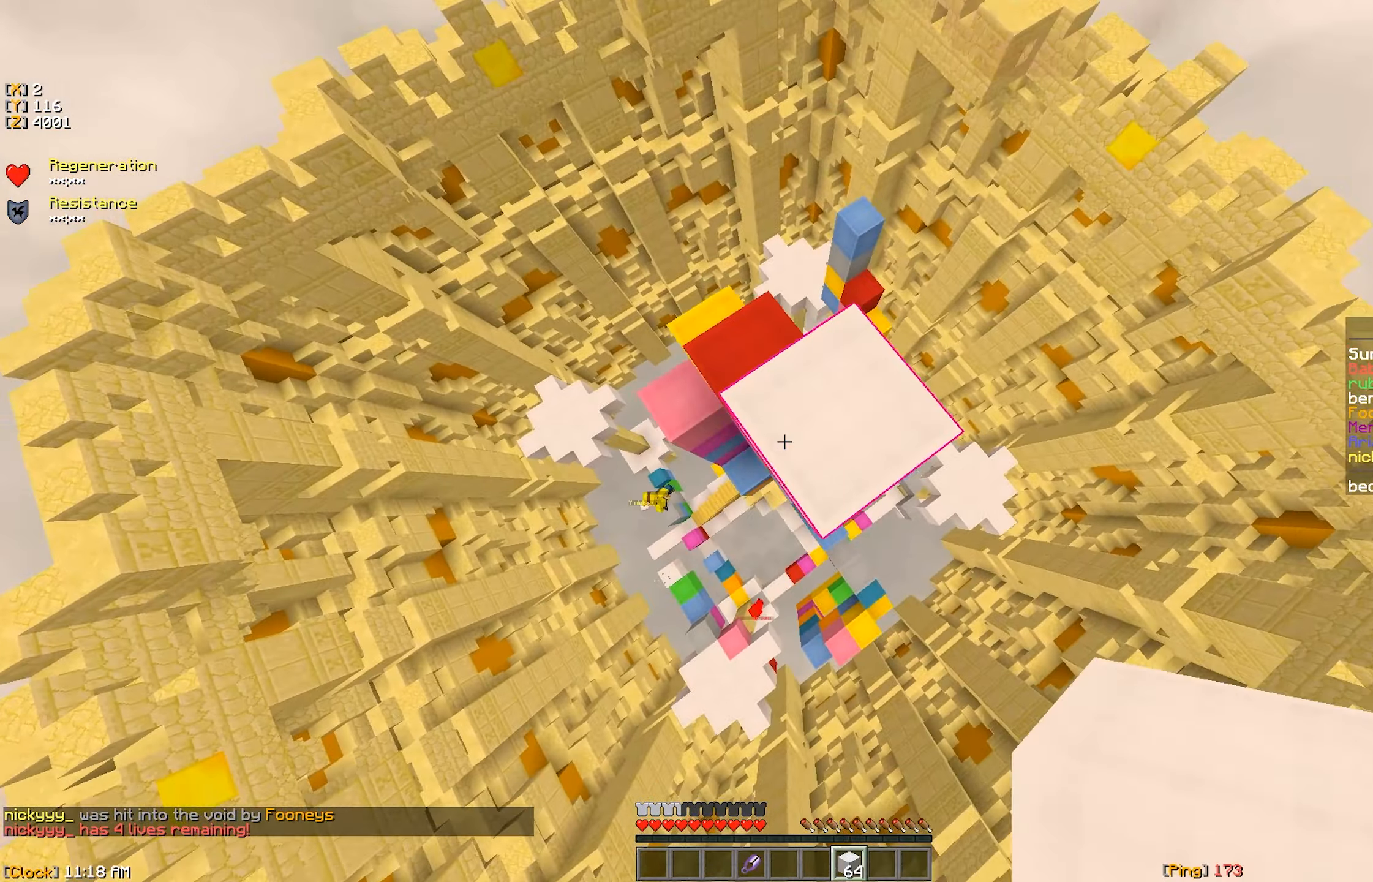
{"dt_ms": 500, "keys": ["a"], "mouse": ["right"], "events": [[33, "mouse_right", "down"], [150, "a", "up"], [233, "d", "down"], [233, "mouse_right", "up"], [283, "mouse_right", "down"], [350, "mouse_right", "up"], [383, "d", "up"], [400, "a", "down"], [416, "mouse_right", "down"]]}
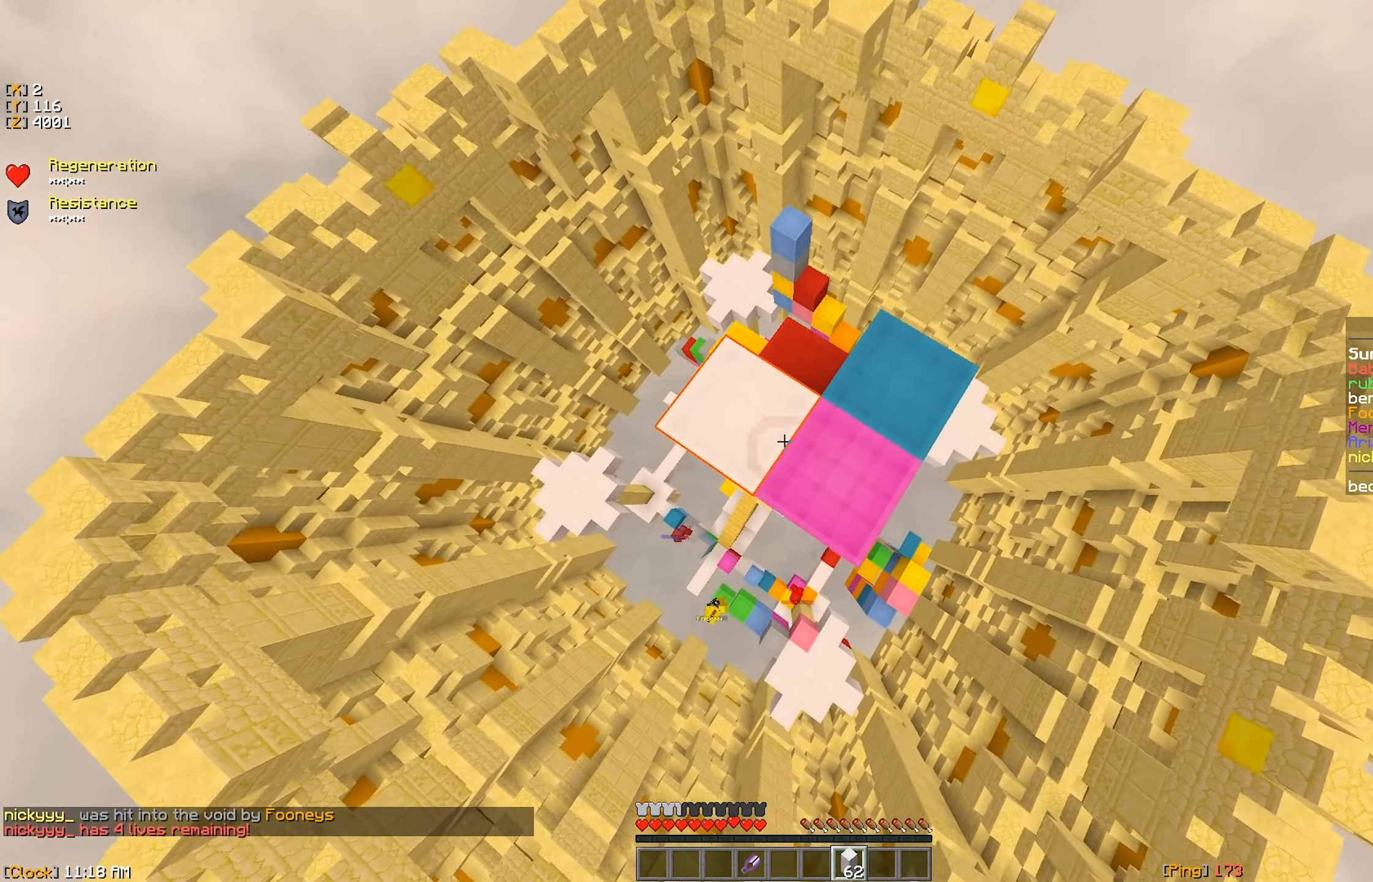
{"dt_ms": 500, "keys": [], "mouse": ["right"], "events": [[16, "mouse_right", "up"], [66, "w", "down"], [100, "mouse_right", "down"], [166, "mouse_right", "up"], [216, "mouse_right", "down"], [233, "d", "down"], [250, "a", "up"], [250, "w", "up"], [283, "mouse_right", "up"], [350, "mouse_right", "down"], [400, "d", "up"]]}
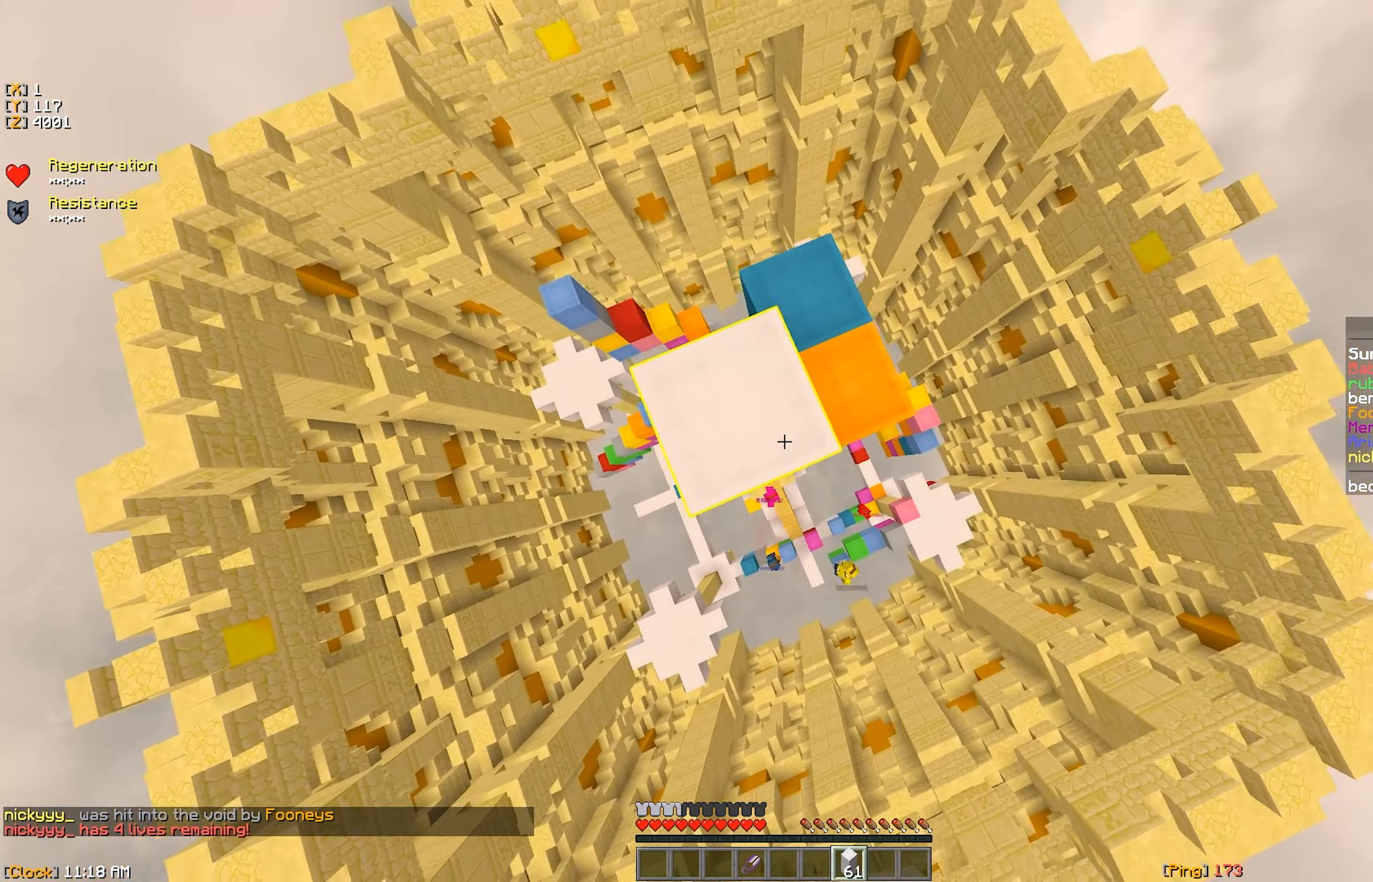
{"dt_ms": 500, "keys": ["a"], "mouse": ["right"], "events": [[66, "mouse_right", "up"], [116, "s", "down"], [150, "d", "down"], [183, "mouse_right", "down"], [233, "mouse_right", "up"], [250, "d", "up"], [316, "mouse_right", "down"], [350, "s", "up"], [366, "mouse_right", "up"], [433, "a", "down"], [450, "mouse_right", "down"]]}
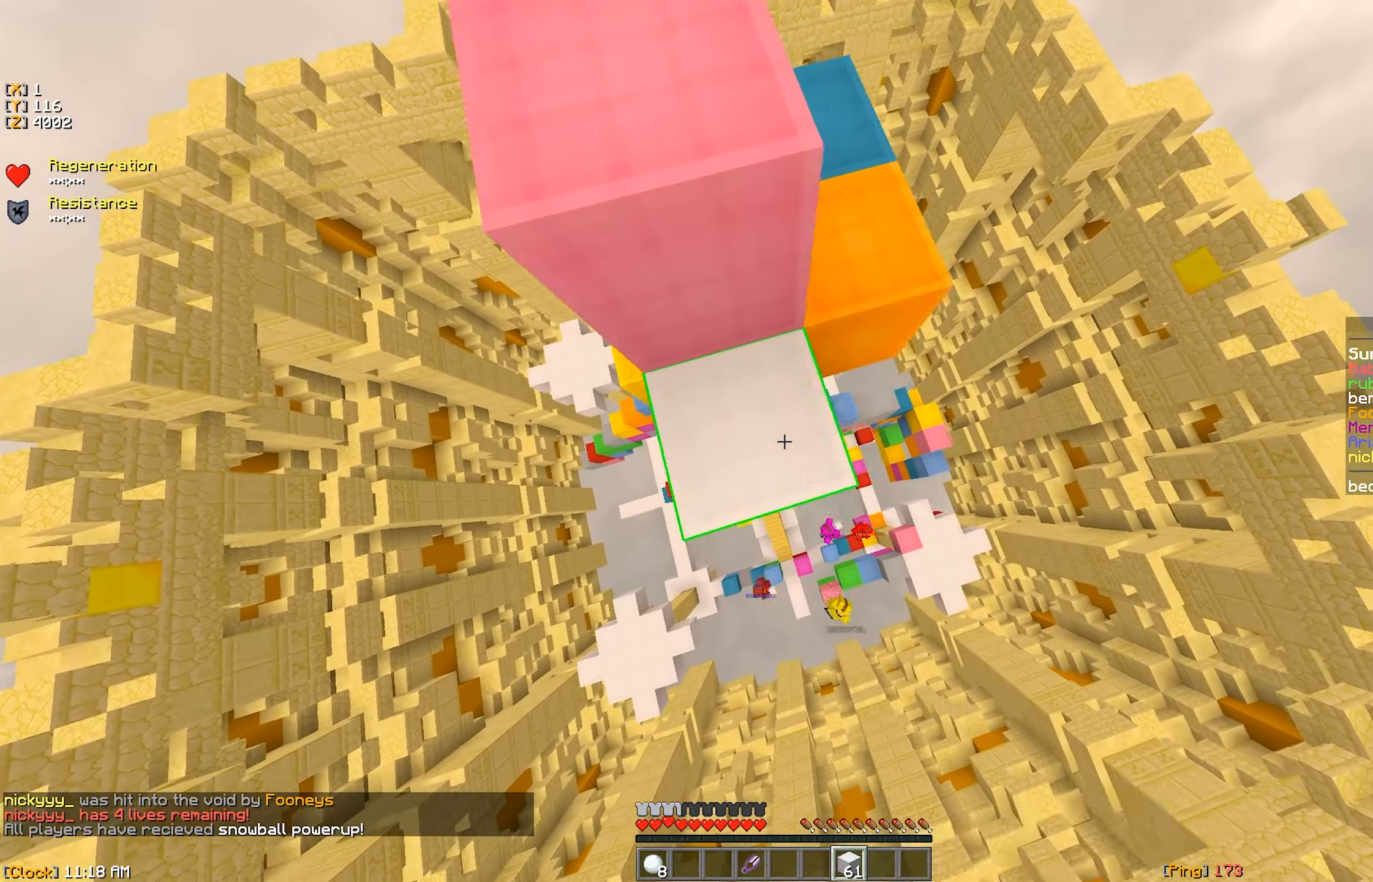
{"dt_ms": 500, "keys": ["d", "w"], "mouse": [], "events": [[16, "w", "down"], [133, "a", "up"], [133, "mouse_right", "up"], [200, "mouse_right", "down"], [250, "w", "up"], [283, "mouse_right", "up"], [450, "w", "down"], [483, "d", "down"]]}
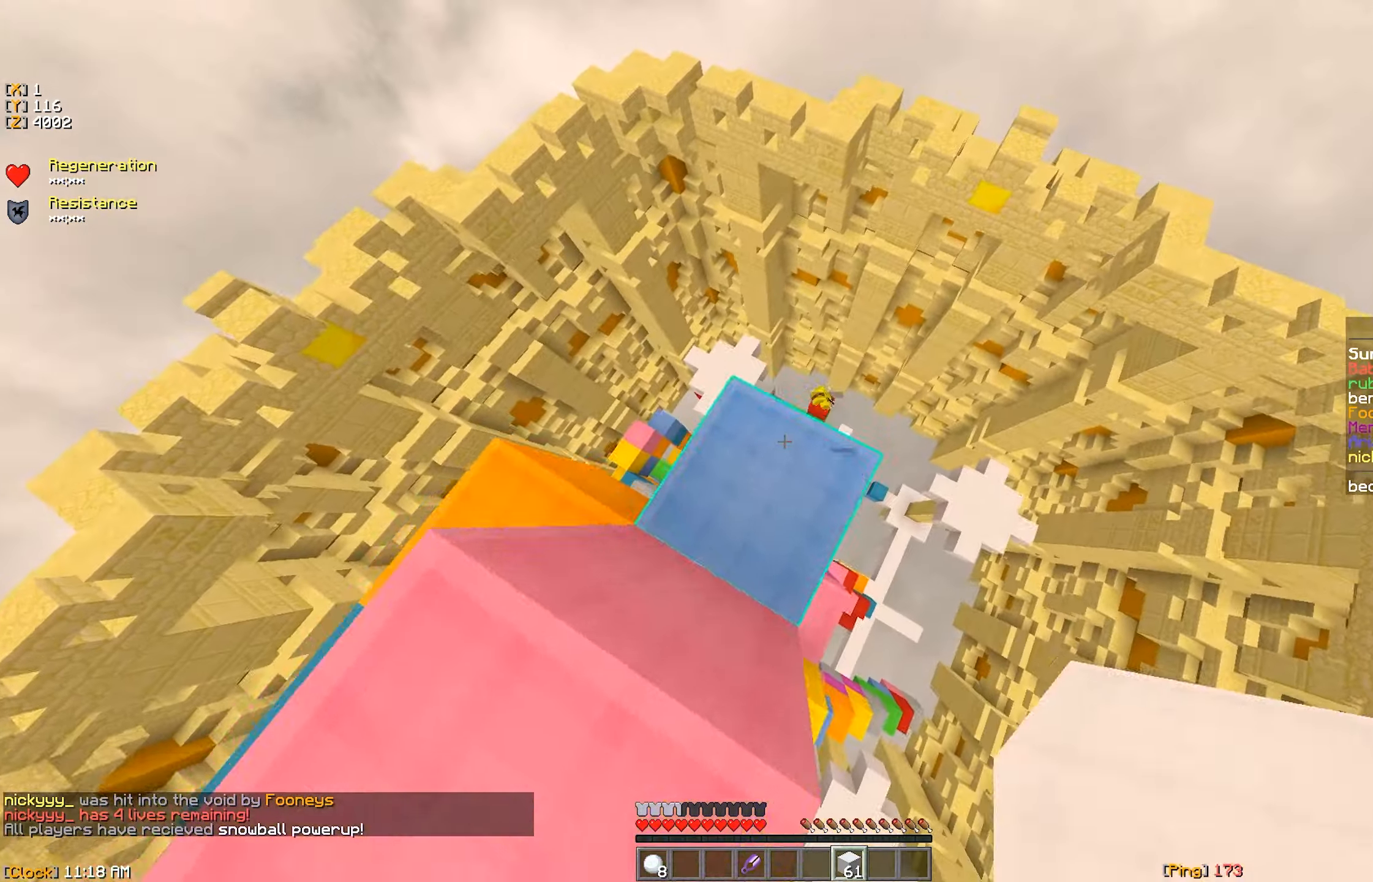
{"dt_ms": 500, "keys": [], "mouse": [], "events": [[133, "w", "up"], [150, "d", "up"], [217, "a", "down"], [333, "a", "up"]]}
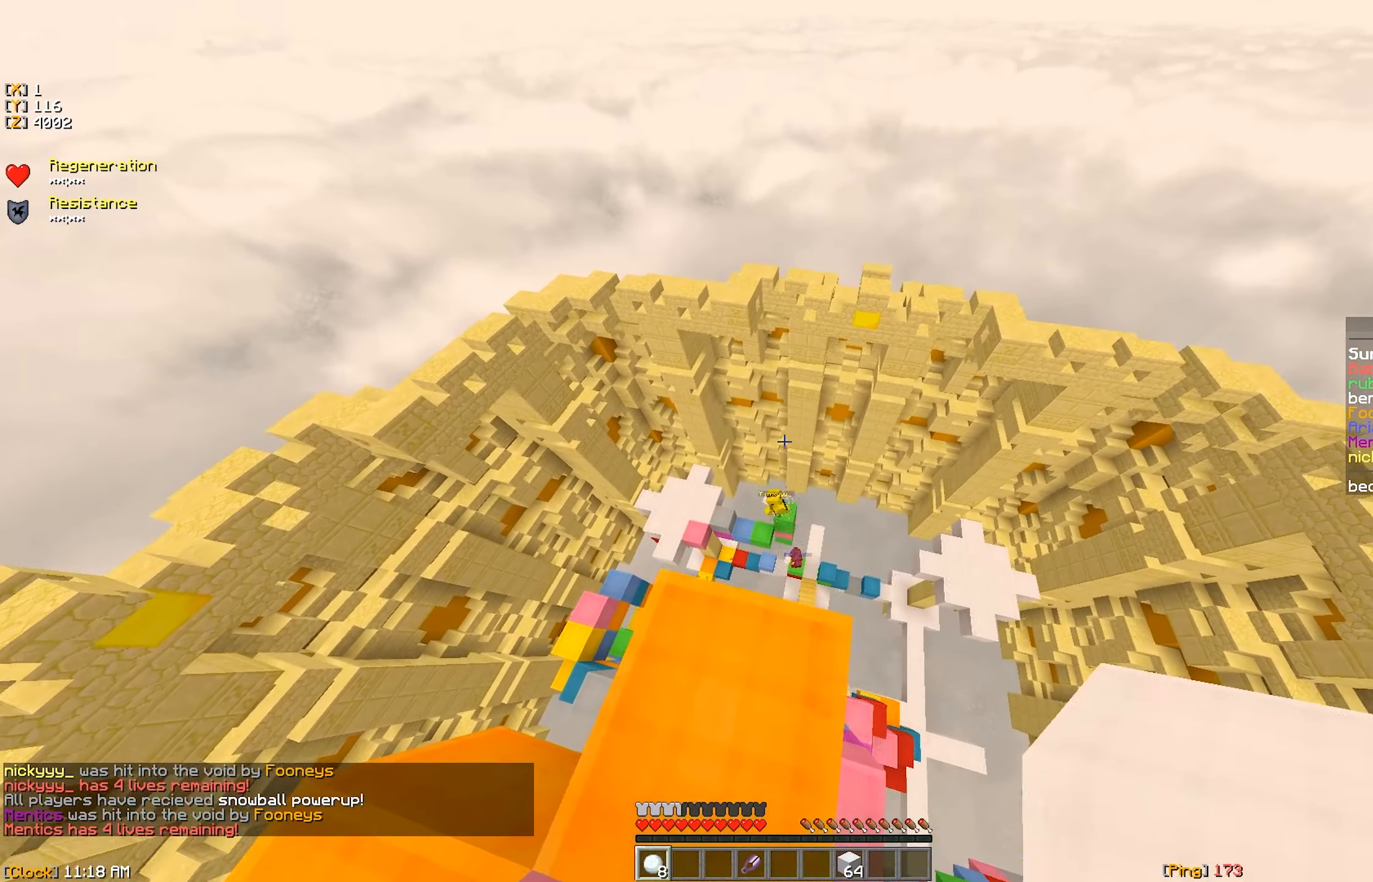
{"dt_ms": 500, "keys": [], "mouse": [], "events": [[67, "mouse_right", "down"], [133, "mouse_right", "up"], [200, "mouse_right", "down"], [233, "a", "down"], [250, "mouse_right", "up"], [317, "a", "up"], [350, "mouse_right", "down"], [400, "mouse_right", "up"]]}
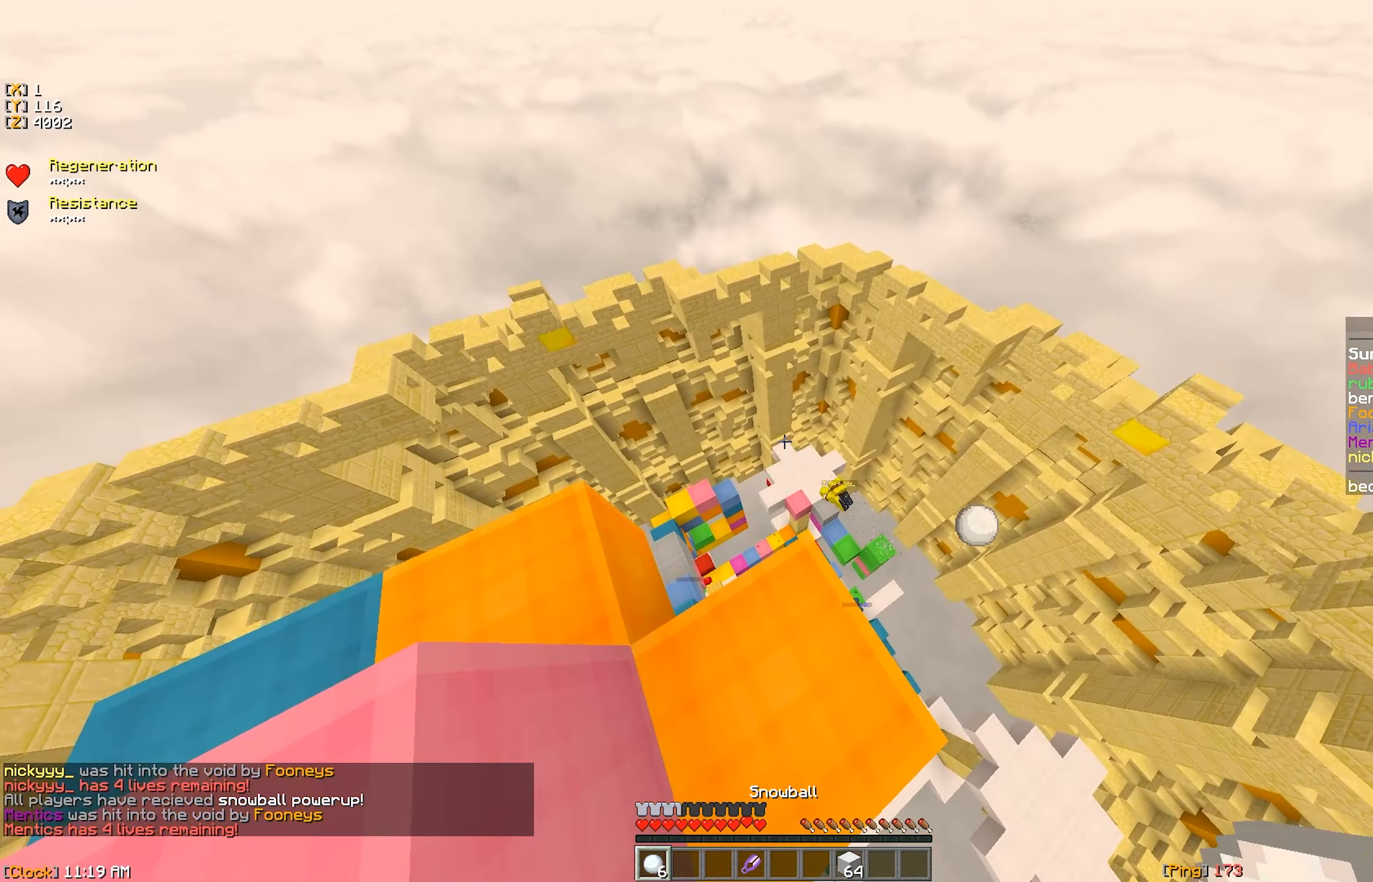
{"dt_ms": 500, "keys": ["a", "w"], "mouse": [], "events": [[117, "a", "down"], [483, "w", "down"]]}
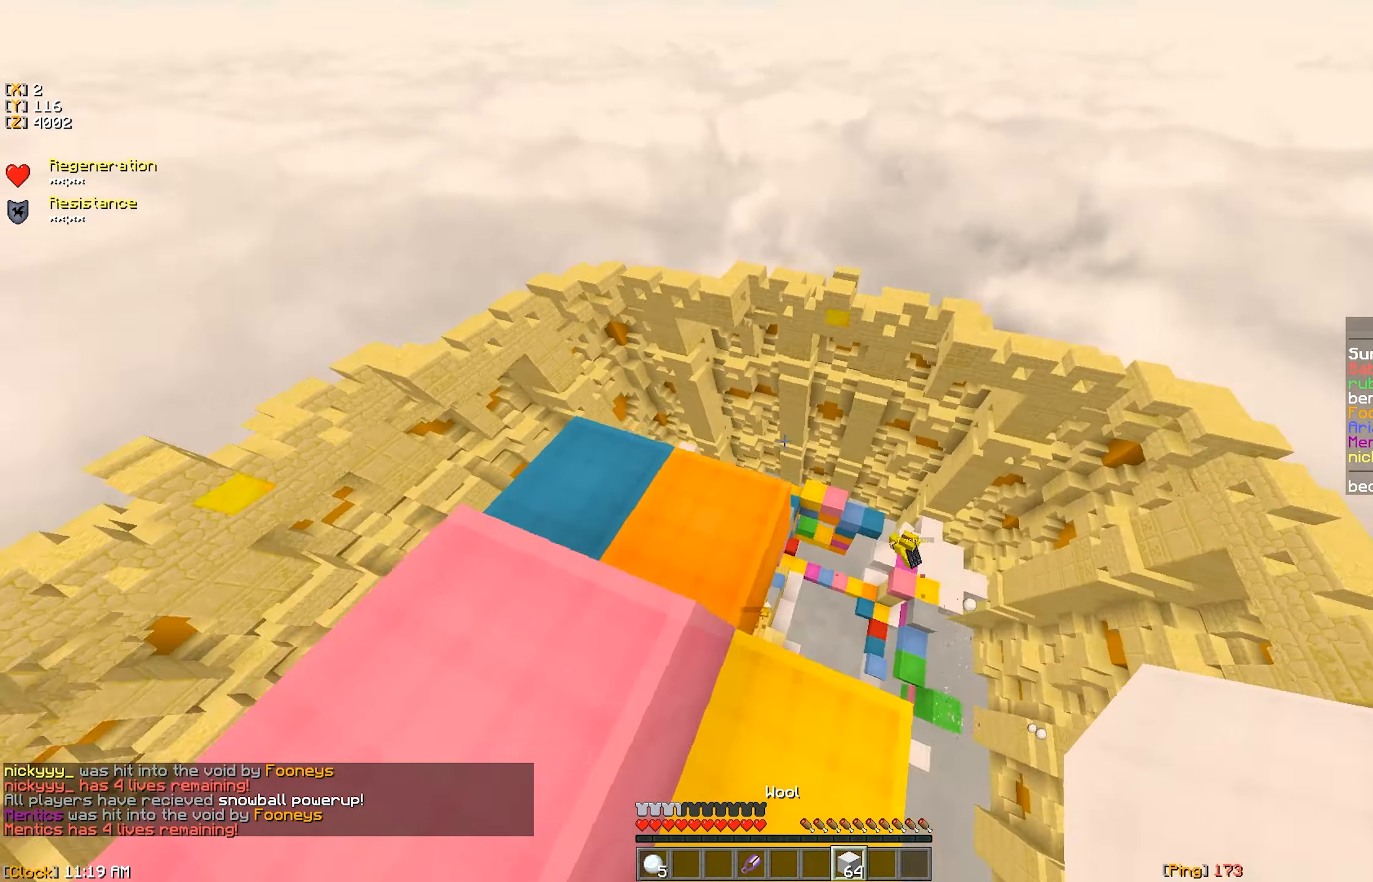
{"dt_ms": 500, "keys": ["w"], "mouse": [], "events": [[317, "a", "up"]]}
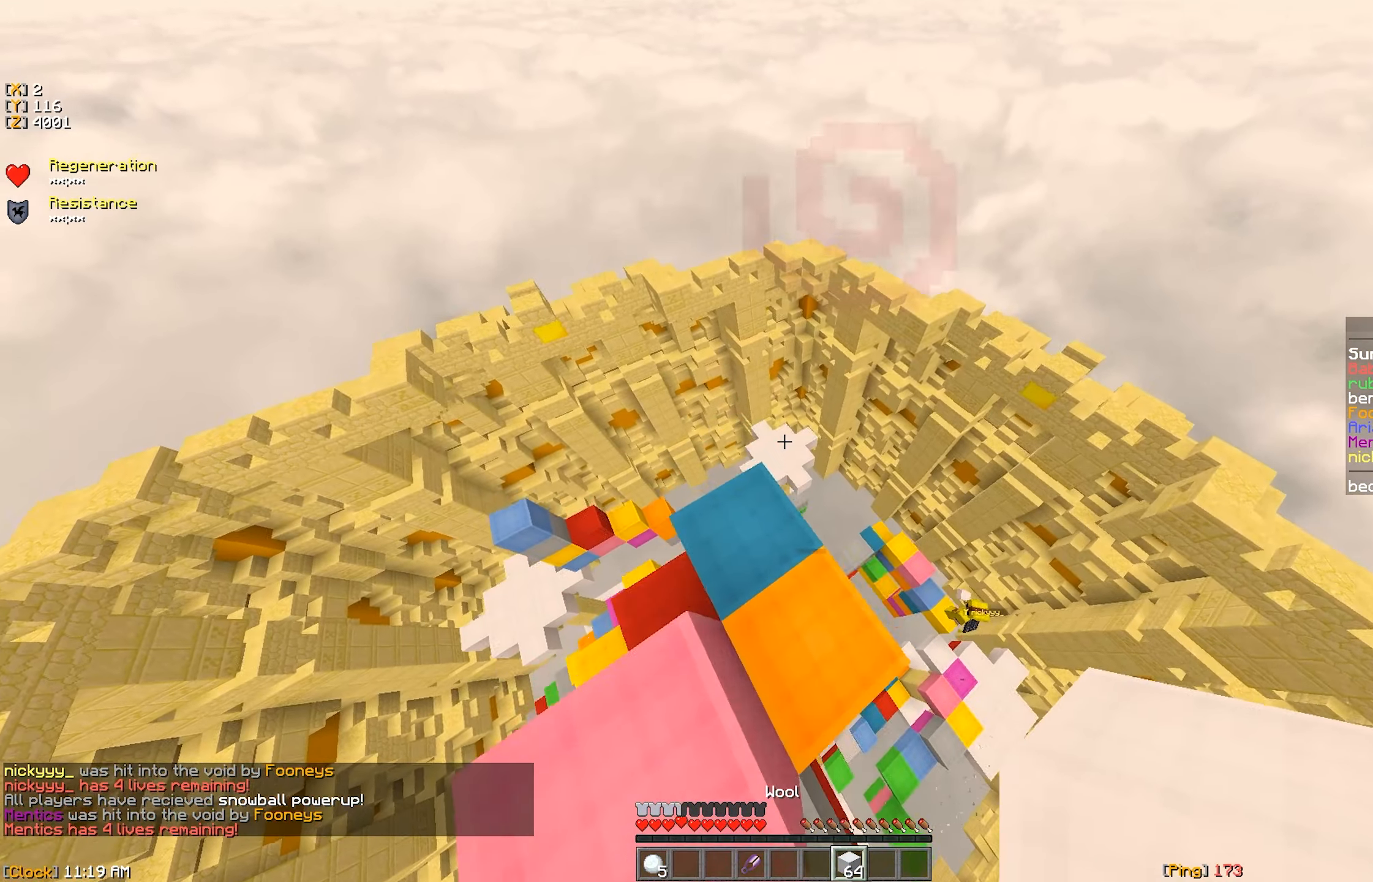
{"dt_ms": 500, "keys": [], "mouse": [], "events": [[83, "a", "down"], [183, "a", "up"], [400, "w", "up"]]}
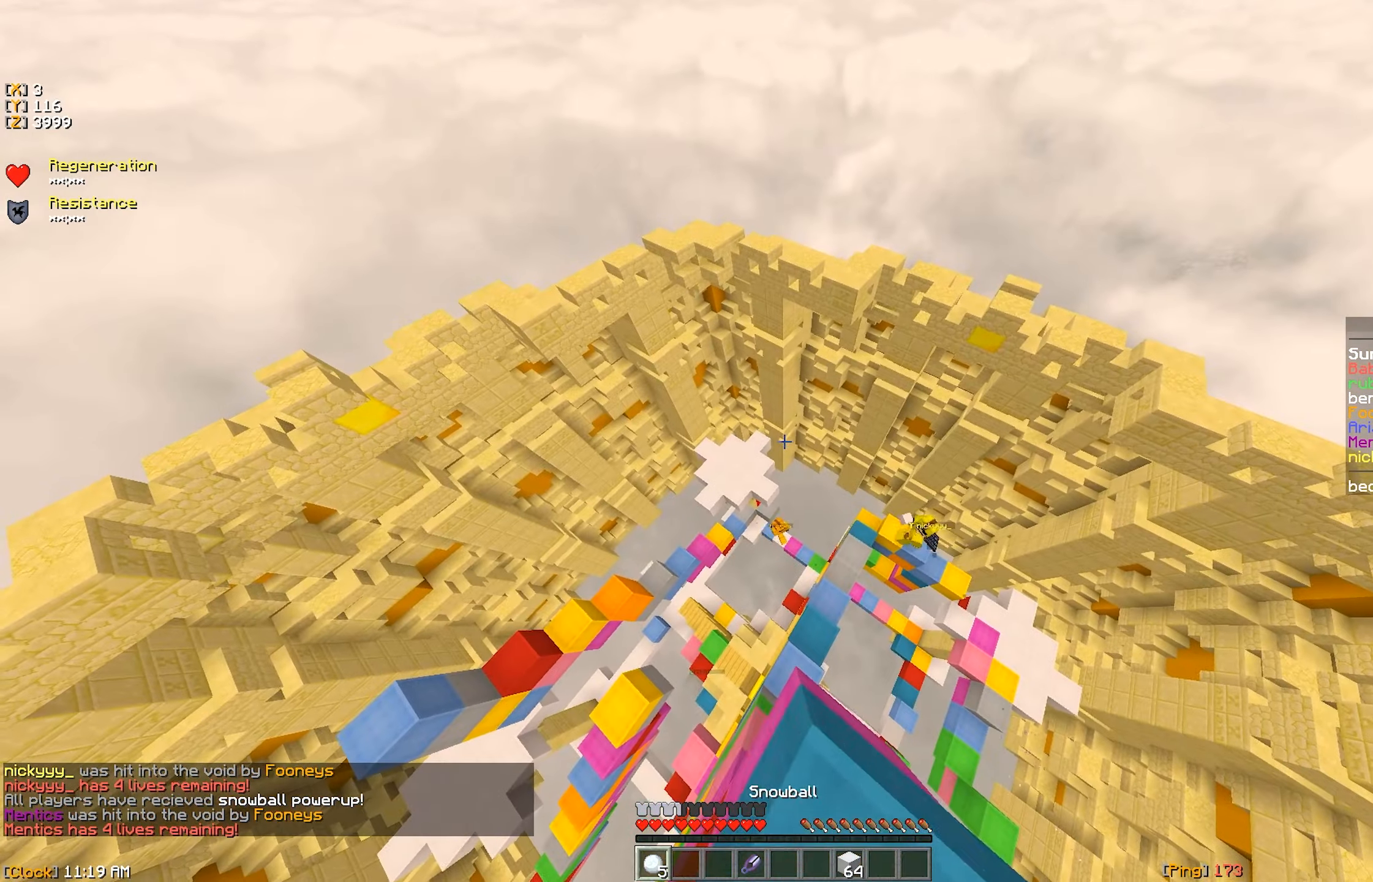
{"dt_ms": 500, "keys": ["d", "s"], "mouse": [], "events": [[317, "d", "down"], [400, "s", "down"]]}
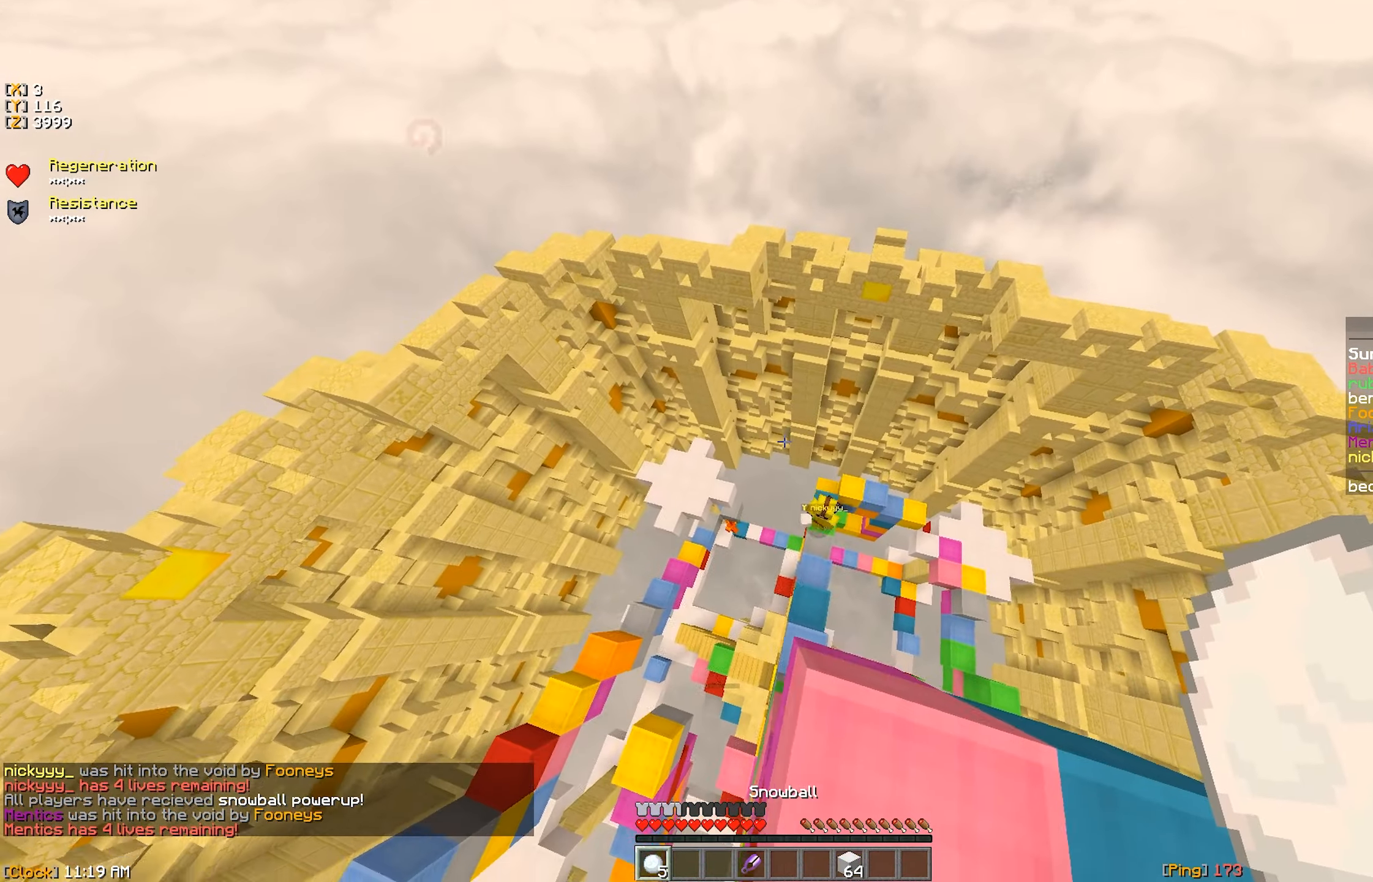
{"dt_ms": 500, "keys": [], "mouse": [], "events": [[150, "s", "up"], [300, "d", "up"]]}
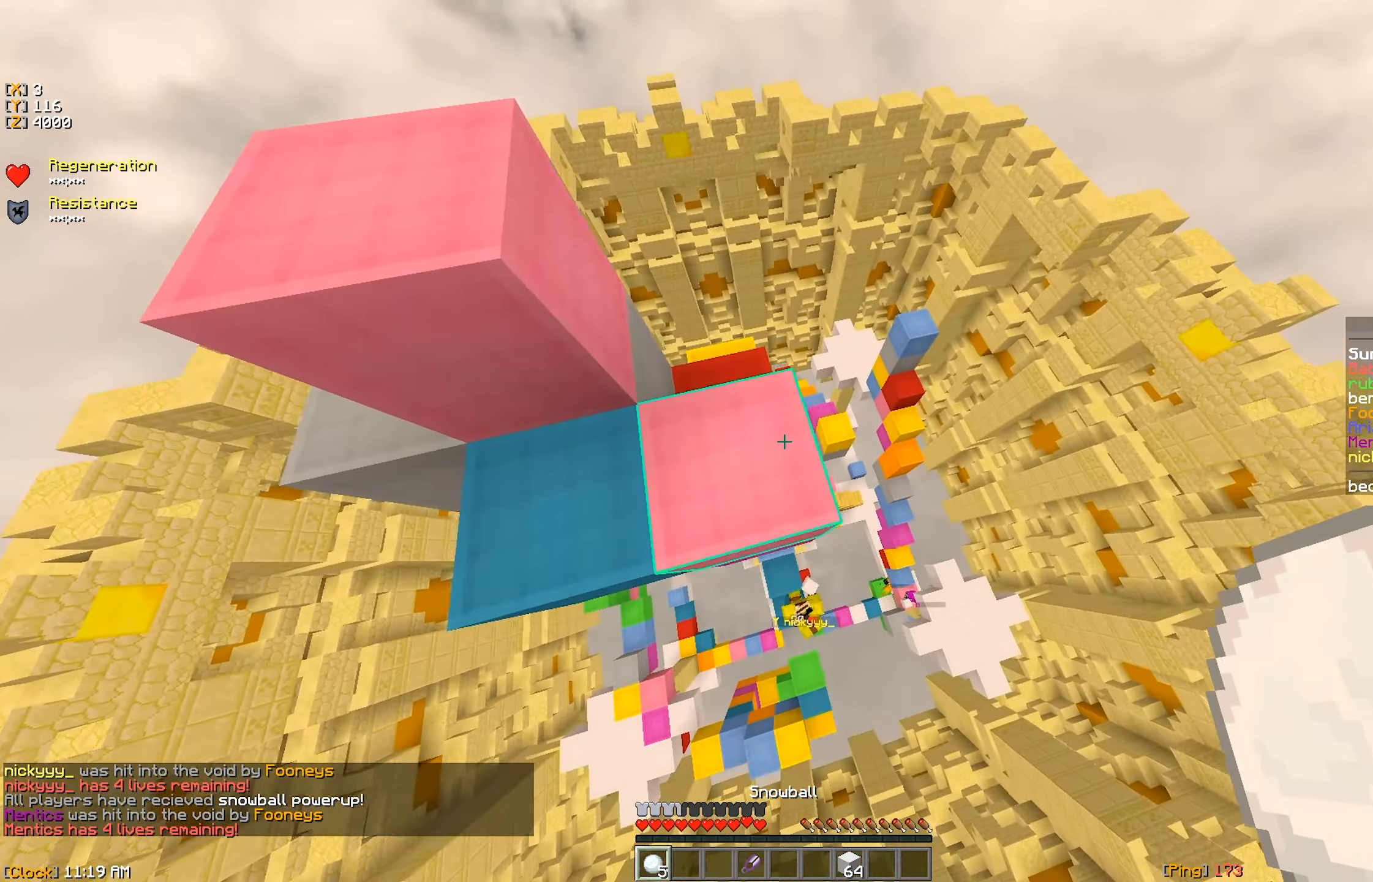
{"dt_ms": 500, "keys": [], "mouse": [], "events": [[67, "a", "down"], [183, "a", "up"]]}
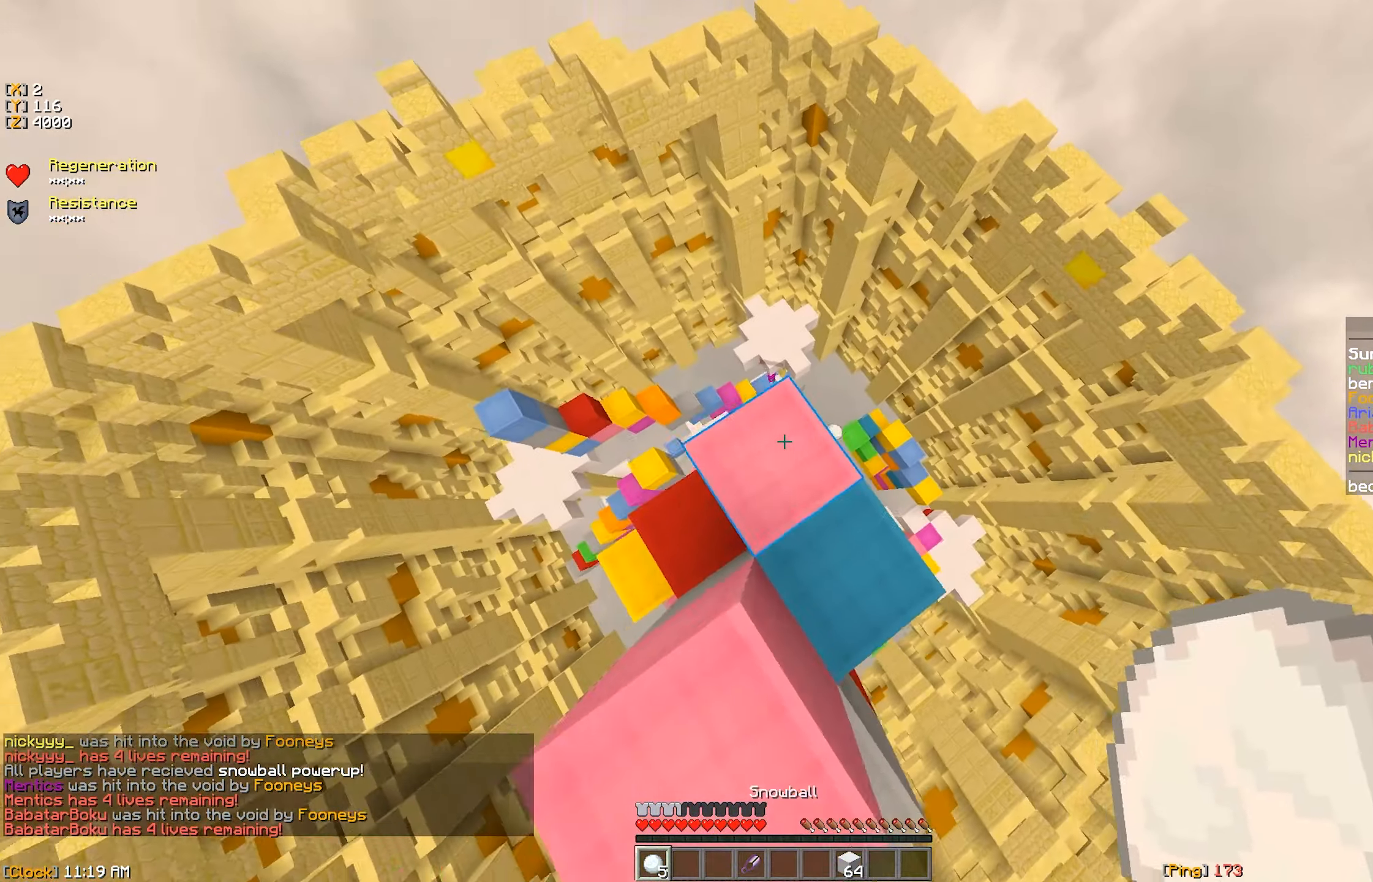
{"dt_ms": 500, "keys": [], "mouse": [], "events": [[250, "d", "down"], [267, "w", "down"], [383, "d", "up"], [383, "w", "up"]]}
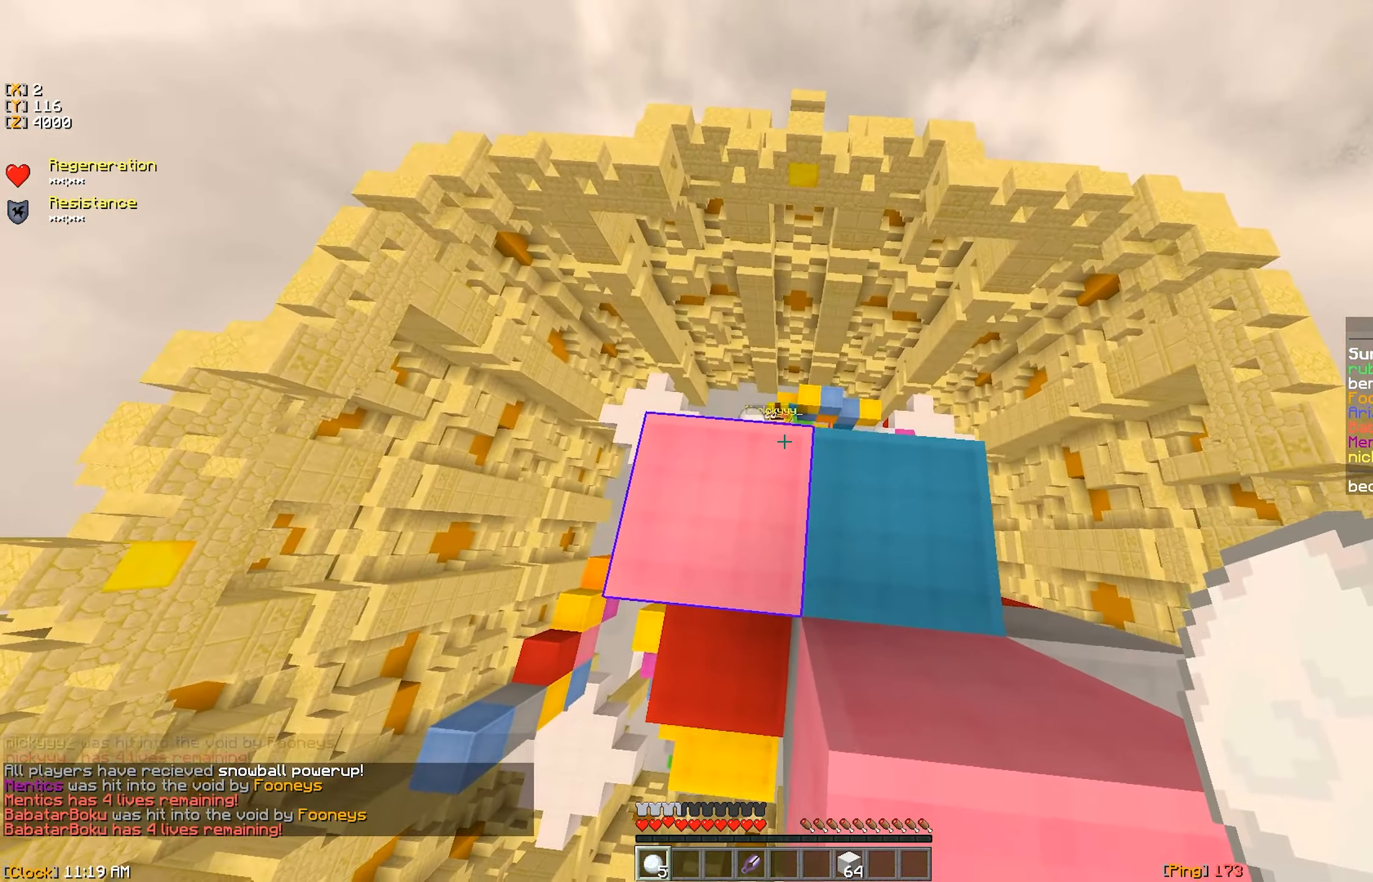
{"dt_ms": 500, "keys": [], "mouse": [], "events": [[250, "w", "down"], [483, "w", "up"]]}
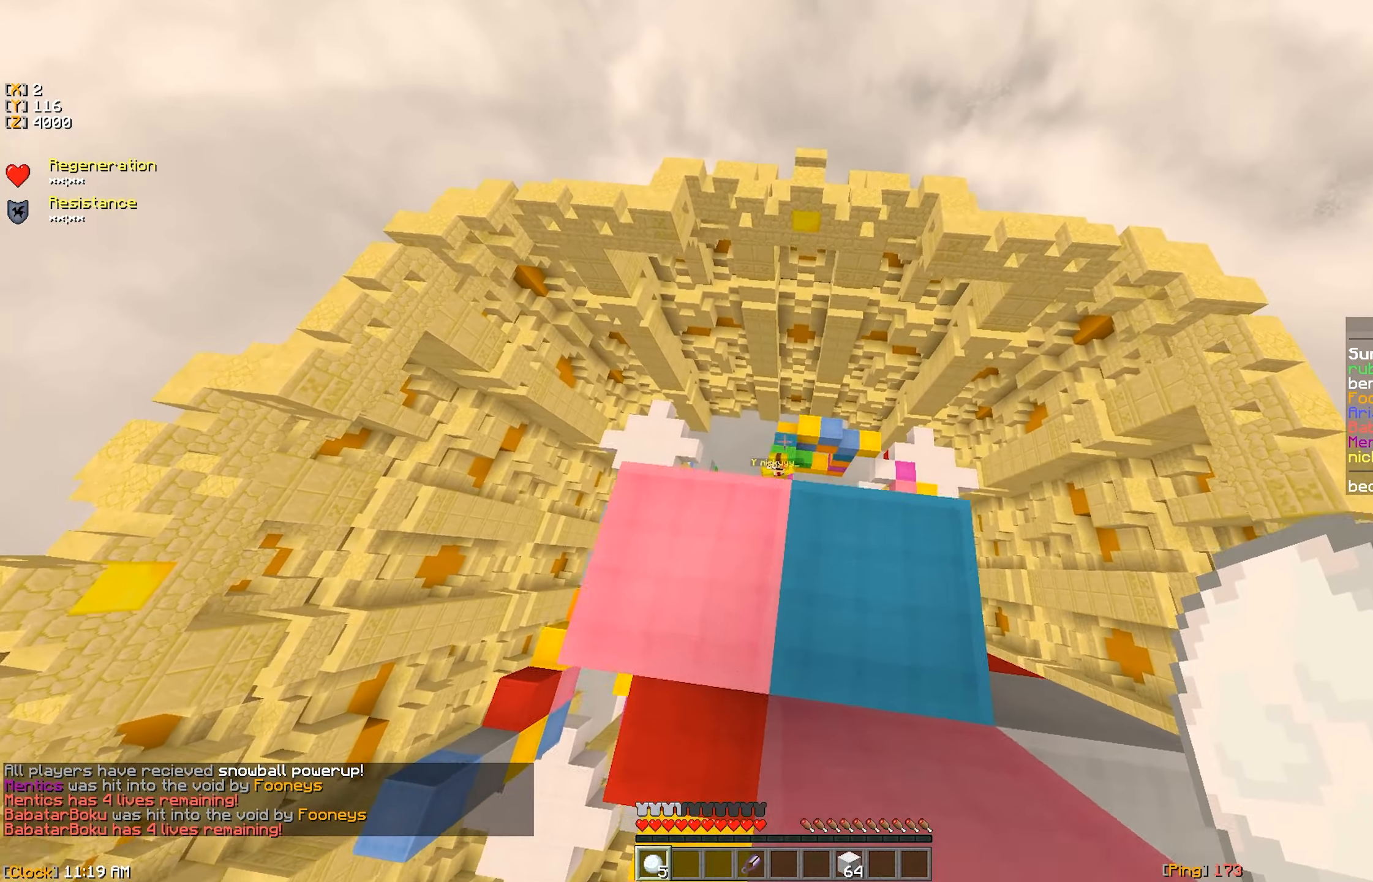
{"dt_ms": 500, "keys": ["w"], "mouse": [], "events": [[317, "w", "down"]]}
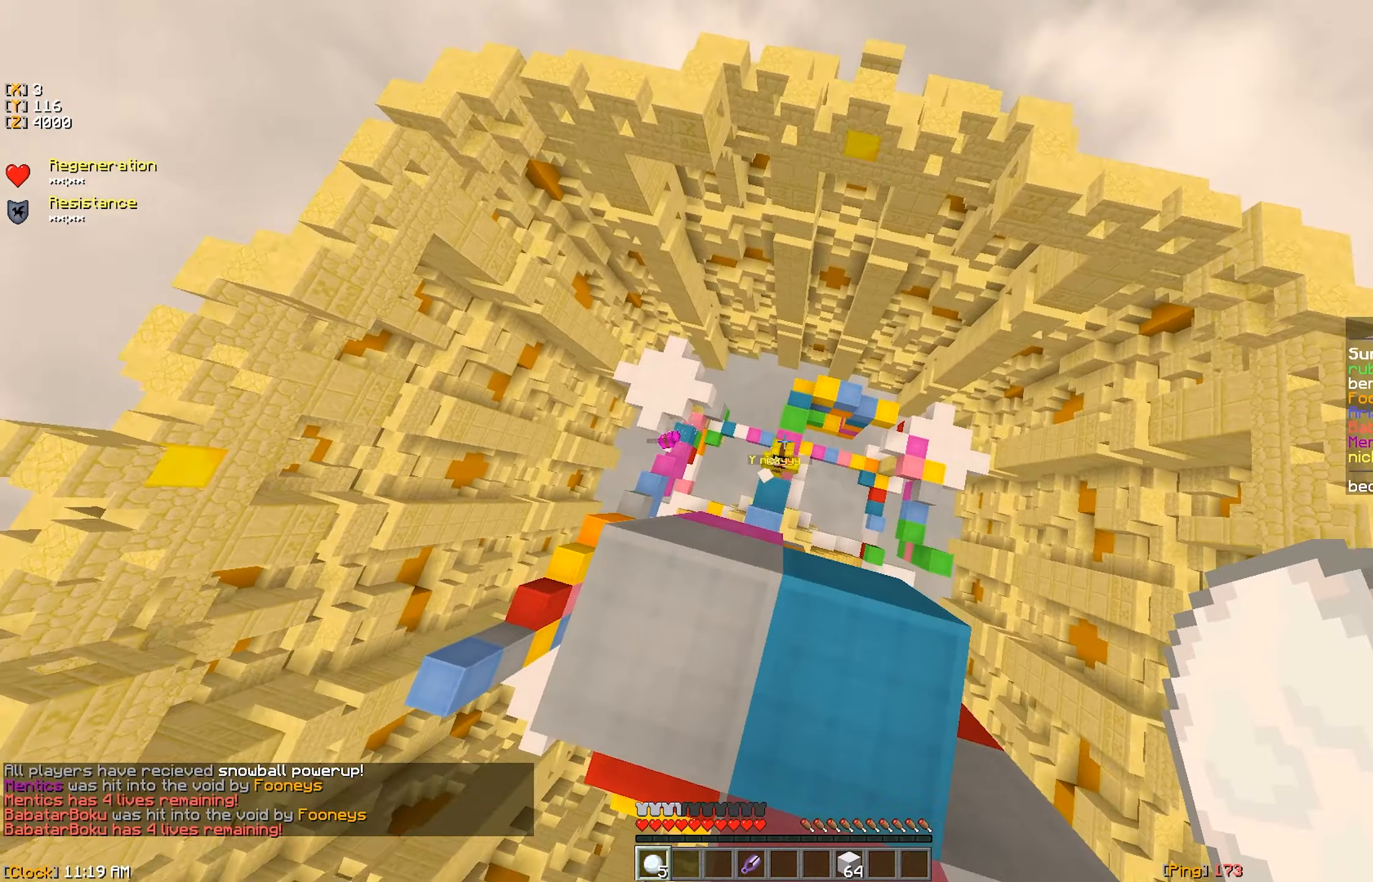
{"dt_ms": 500, "keys": ["w"], "mouse": [], "events": [[67, "w", "up"], [284, "a", "down"], [367, "a", "up"], [417, "mouse_right", "down"], [467, "w", "down"], [500, "mouse_right", "up"]]}
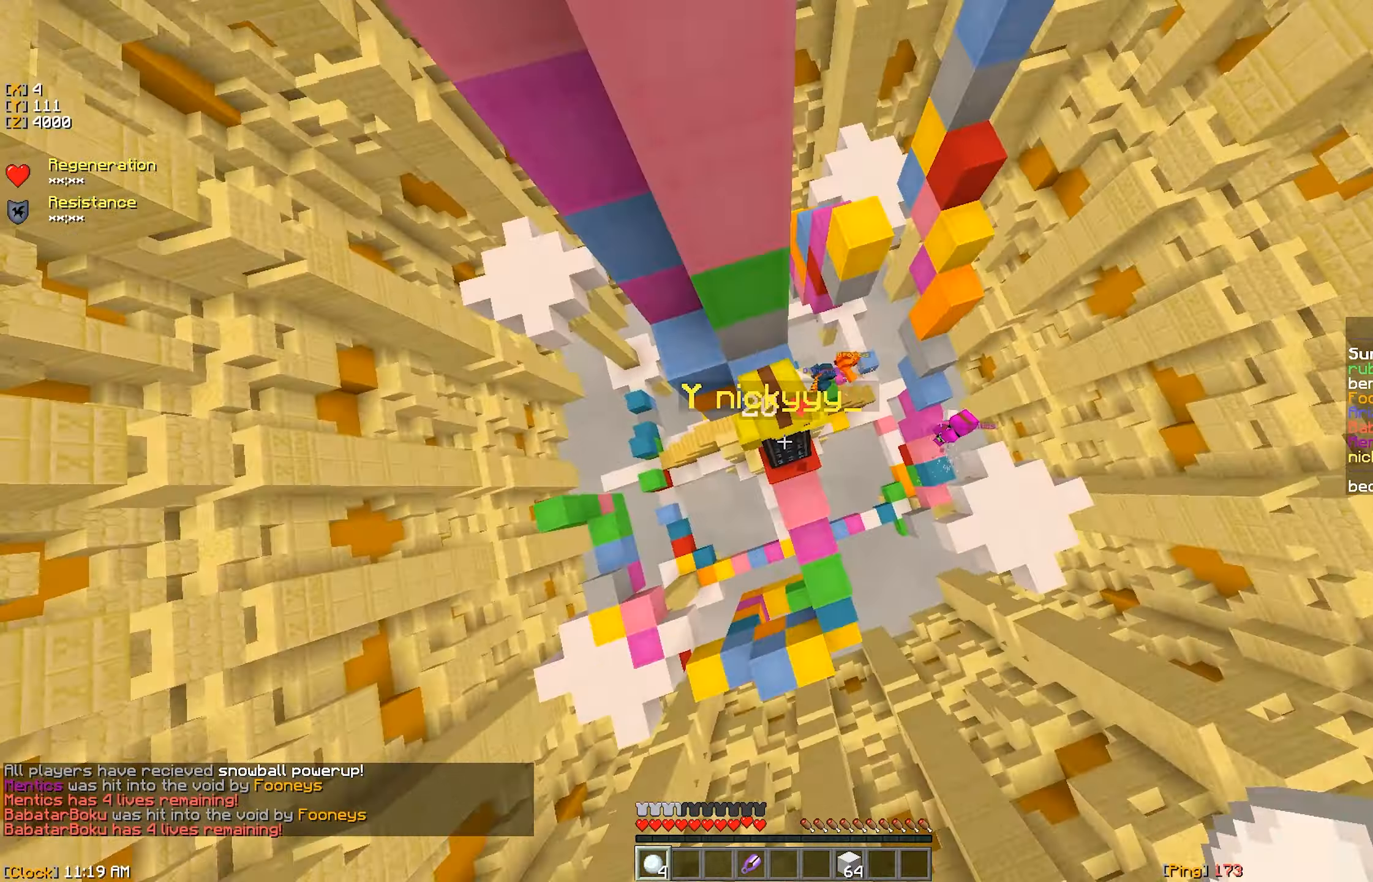
{"dt_ms": 500, "keys": ["w"], "mouse": ["left"], "events": [[50, "mouse_right", "down"], [117, "mouse_right", "up"], [150, "mouse_left", "down"], [234, "mouse_left", "up"], [267, "mouse_left", "down"], [334, "mouse_left", "up"], [384, "mouse_left", "down"]]}
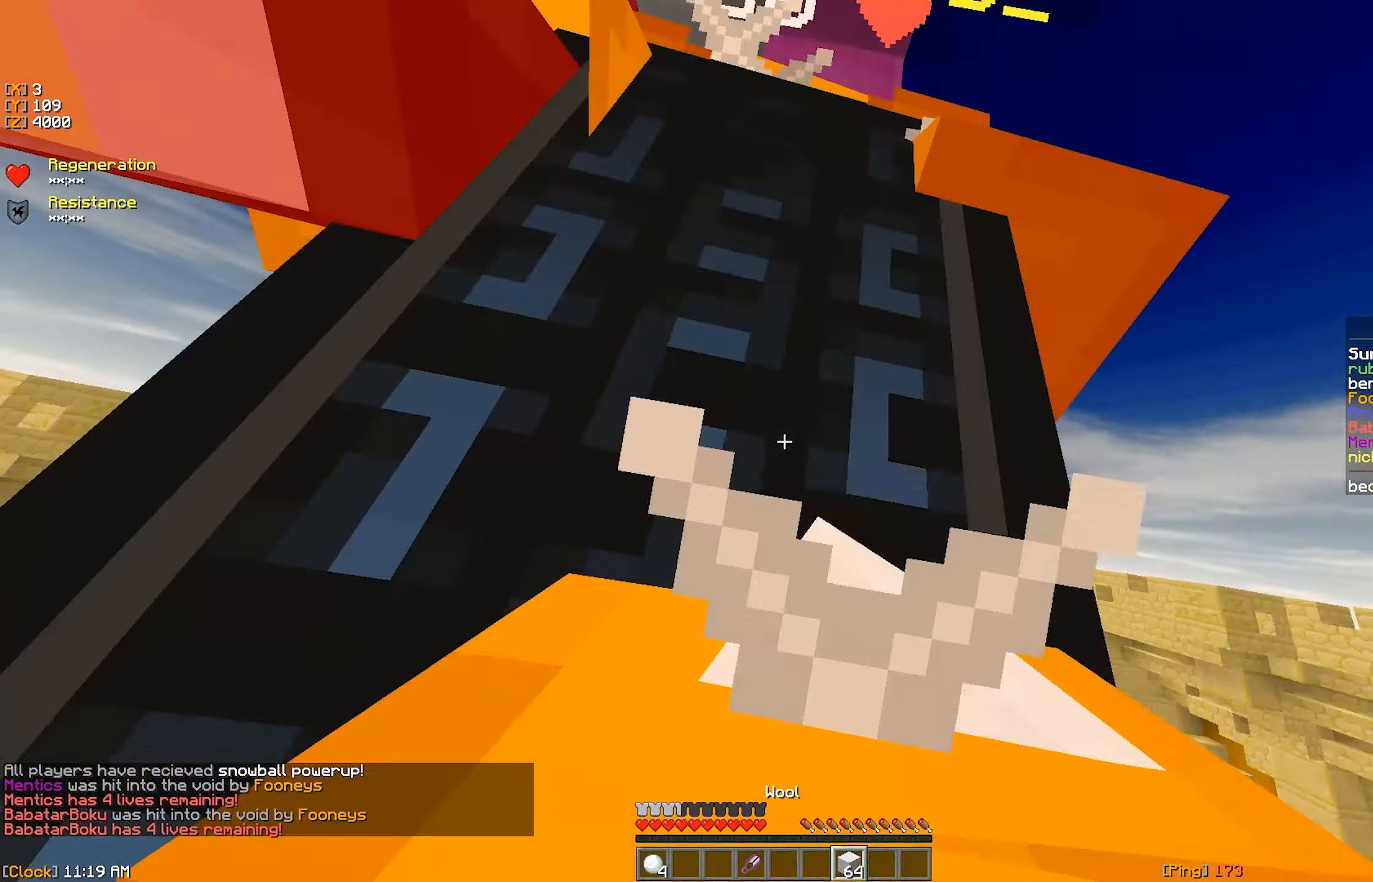
{"dt_ms": 500, "keys": ["w"], "mouse": ["left"], "events": [[34, "w", "up"], [84, "w", "down"], [200, "w", "up"], [267, "w", "down"], [417, "w", "up"], [484, "w", "down"]]}
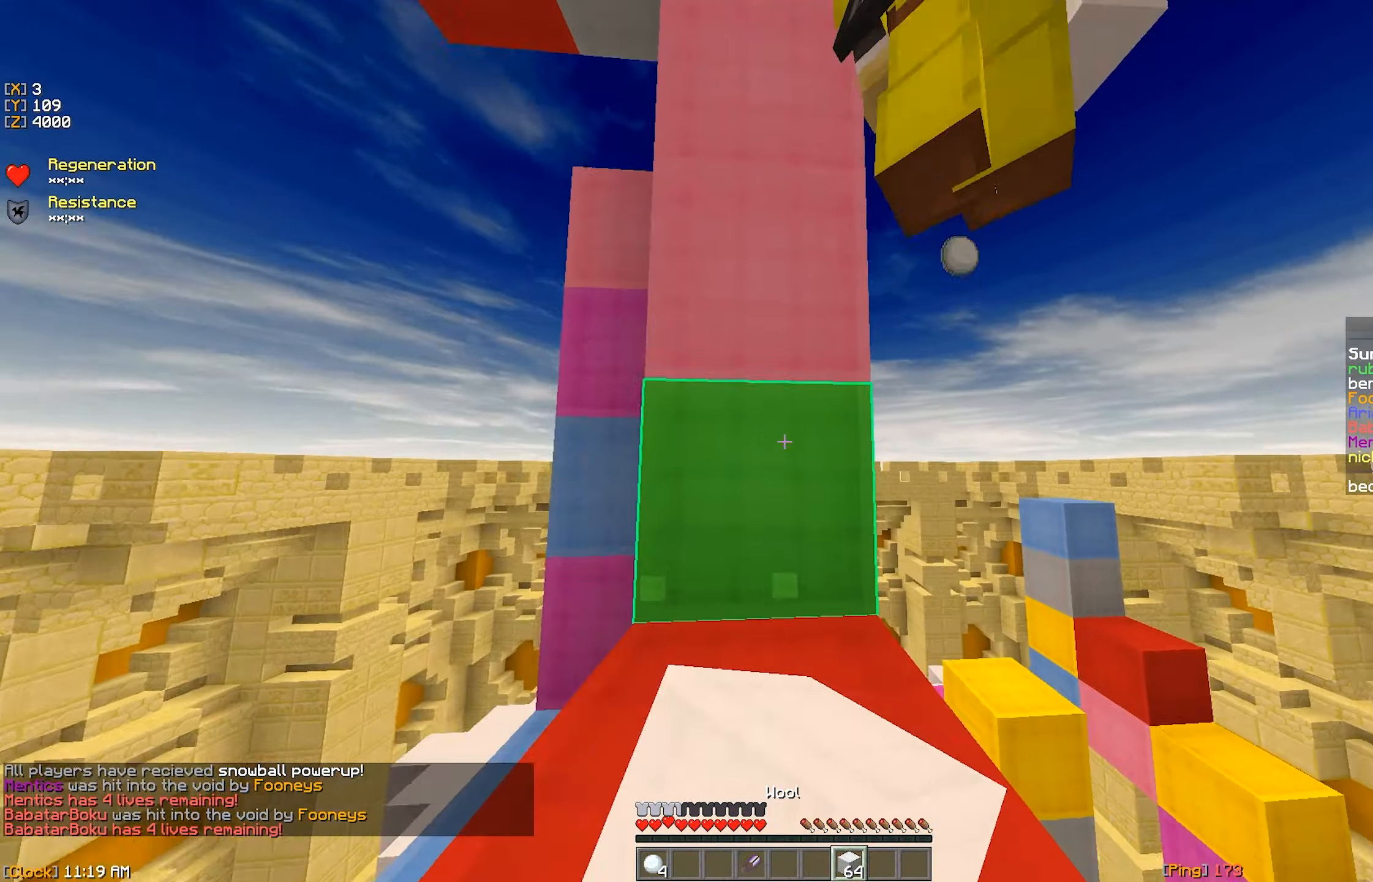
{"dt_ms": 500, "keys": [], "mouse": [], "events": [[17, "mouse_left", "up"], [34, "a", "down"], [50, "mouse_left", "down"], [134, "mouse_left", "up"], [184, "a", "up"], [184, "mouse_left", "down"], [250, "mouse_left", "up"], [317, "mouse_left", "down"], [467, "w", "up"], [484, "mouse_left", "up"]]}
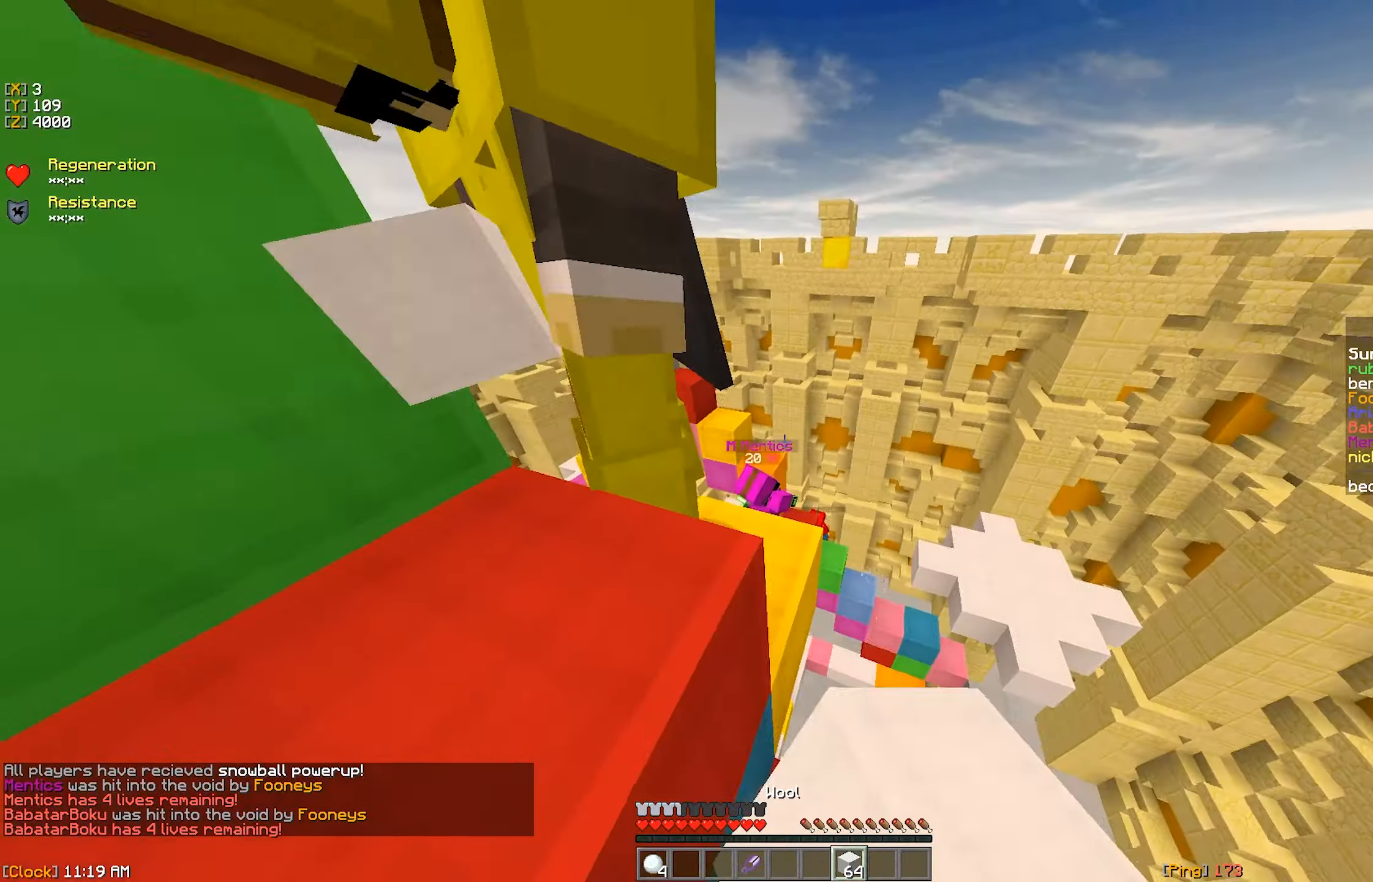
{"dt_ms": 500, "keys": ["w"], "mouse": ["left"], "events": [[17, "w", "down"], [34, "mouse_left", "down"], [84, "mouse_left", "up"], [100, "w", "up"], [150, "mouse_left", "down"], [167, "w", "down"], [217, "mouse_left", "up"], [250, "mouse_left", "down"], [284, "w", "up"], [334, "mouse_left", "up"], [334, "w", "down"], [367, "mouse_left", "down"], [417, "w", "up"], [450, "mouse_left", "up"], [484, "w", "down"], [500, "mouse_left", "down"]]}
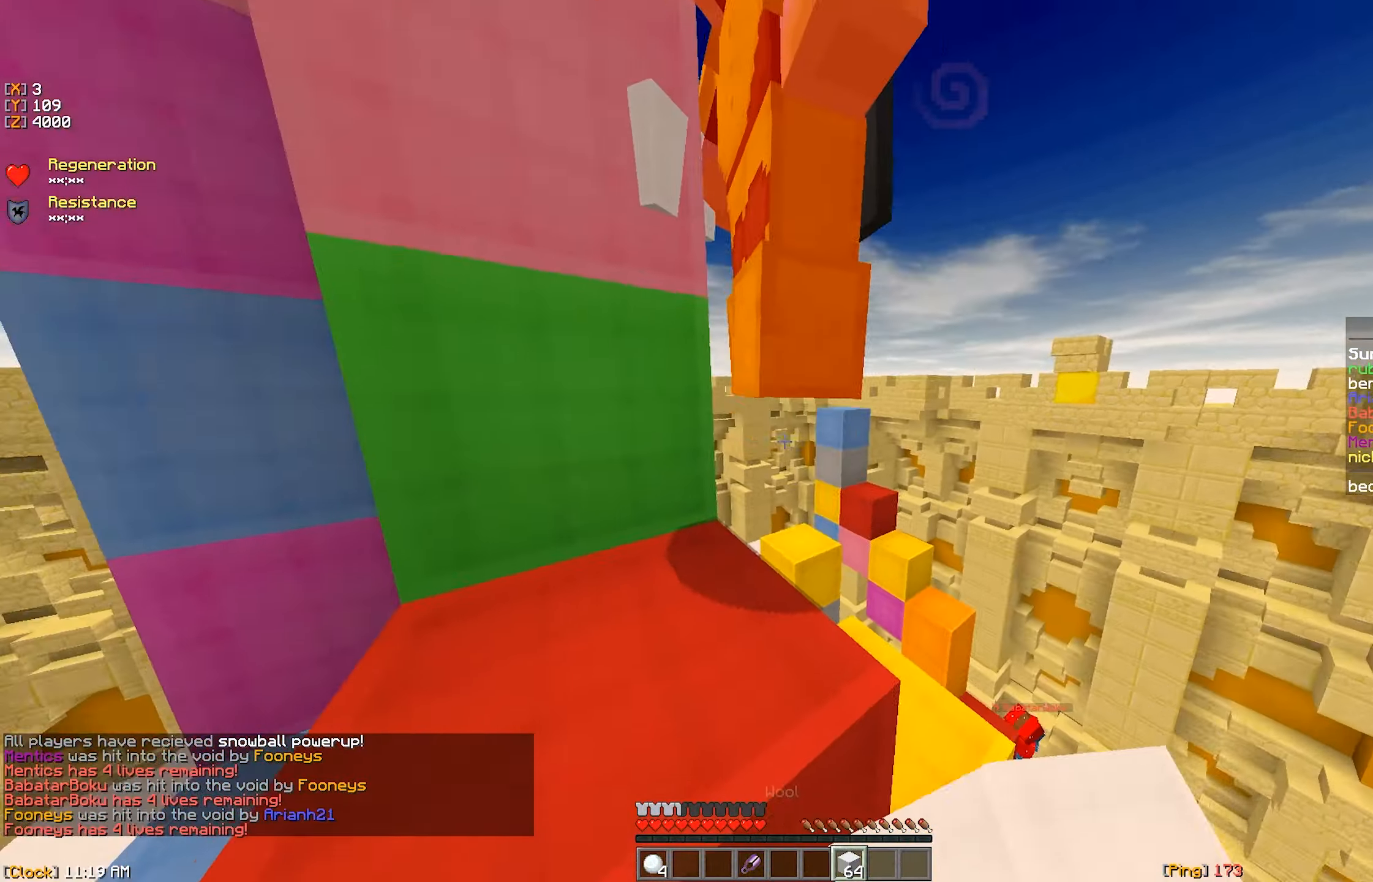
{"dt_ms": 500, "keys": ["a", "w"], "mouse": ["left"], "events": [[67, "w", "up"], [134, "w", "down"], [300, "mouse_left", "up"], [350, "mouse_left", "down"], [367, "w", "up"], [434, "mouse_left", "up"], [450, "a", "down"], [450, "w", "down"], [484, "mouse_left", "down"]]}
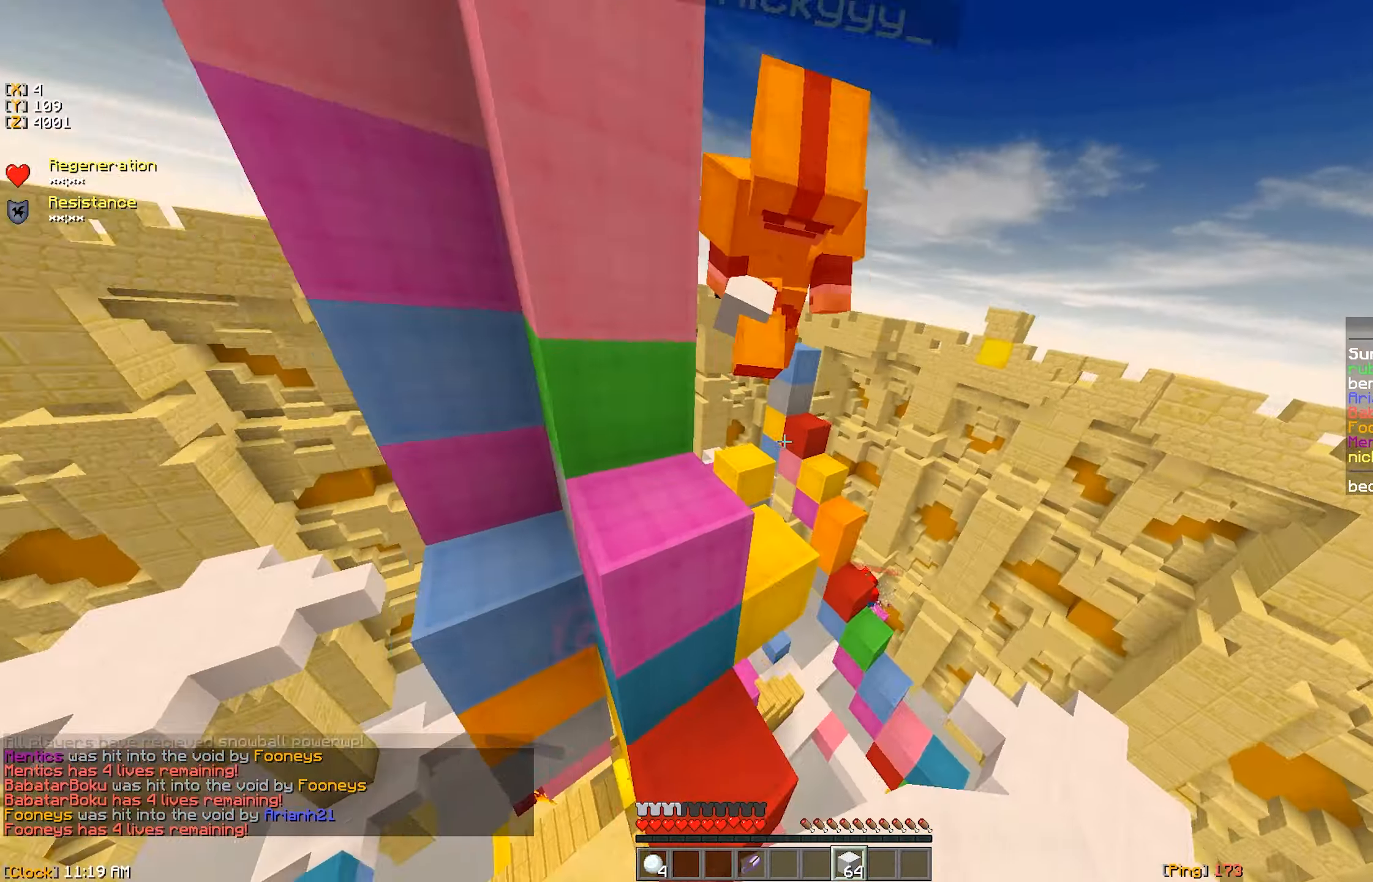
{"dt_ms": 500, "keys": [], "mouse": ["right"], "events": [[50, "w", "up"], [67, "a", "up"], [100, "w", "down"], [184, "mouse_left", "up"], [217, "mouse_left", "down"], [217, "w", "up"], [267, "w", "down"], [317, "mouse_left", "up"], [400, "mouse_right", "down"], [434, "mouse_right", "up"], [500, "mouse_right", "down"], [500, "w", "up"]]}
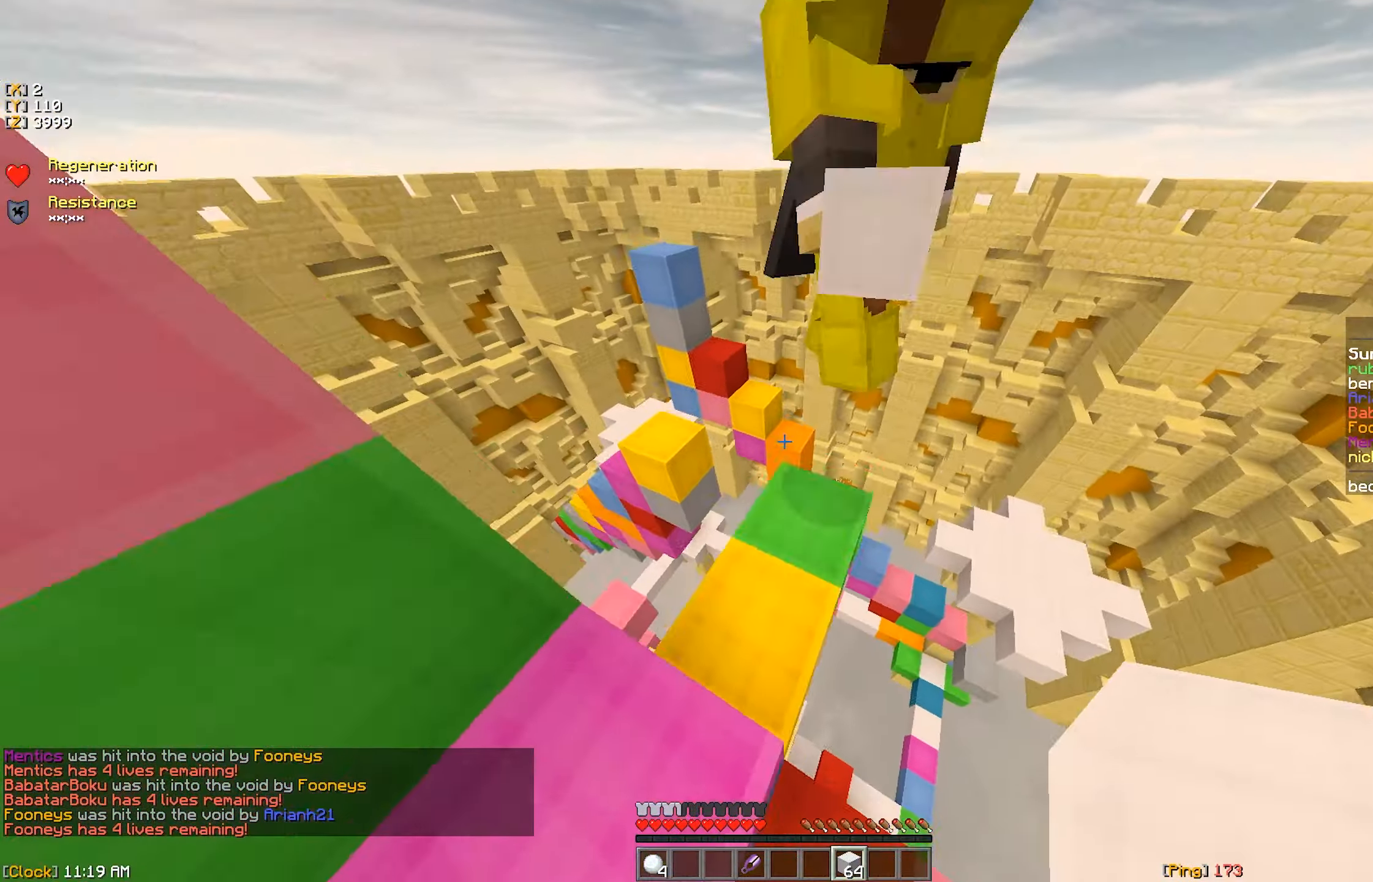
{"dt_ms": 500, "keys": ["d", "w"], "mouse": [], "events": [[17, "a", "down"], [200, "mouse_right", "up"], [234, "w", "down"], [267, "mouse_right", "down"], [317, "w", "up"], [367, "mouse_right", "up"], [384, "a", "up"], [417, "mouse_left", "down"], [450, "d", "down"], [450, "w", "down"], [500, "mouse_left", "up"]]}
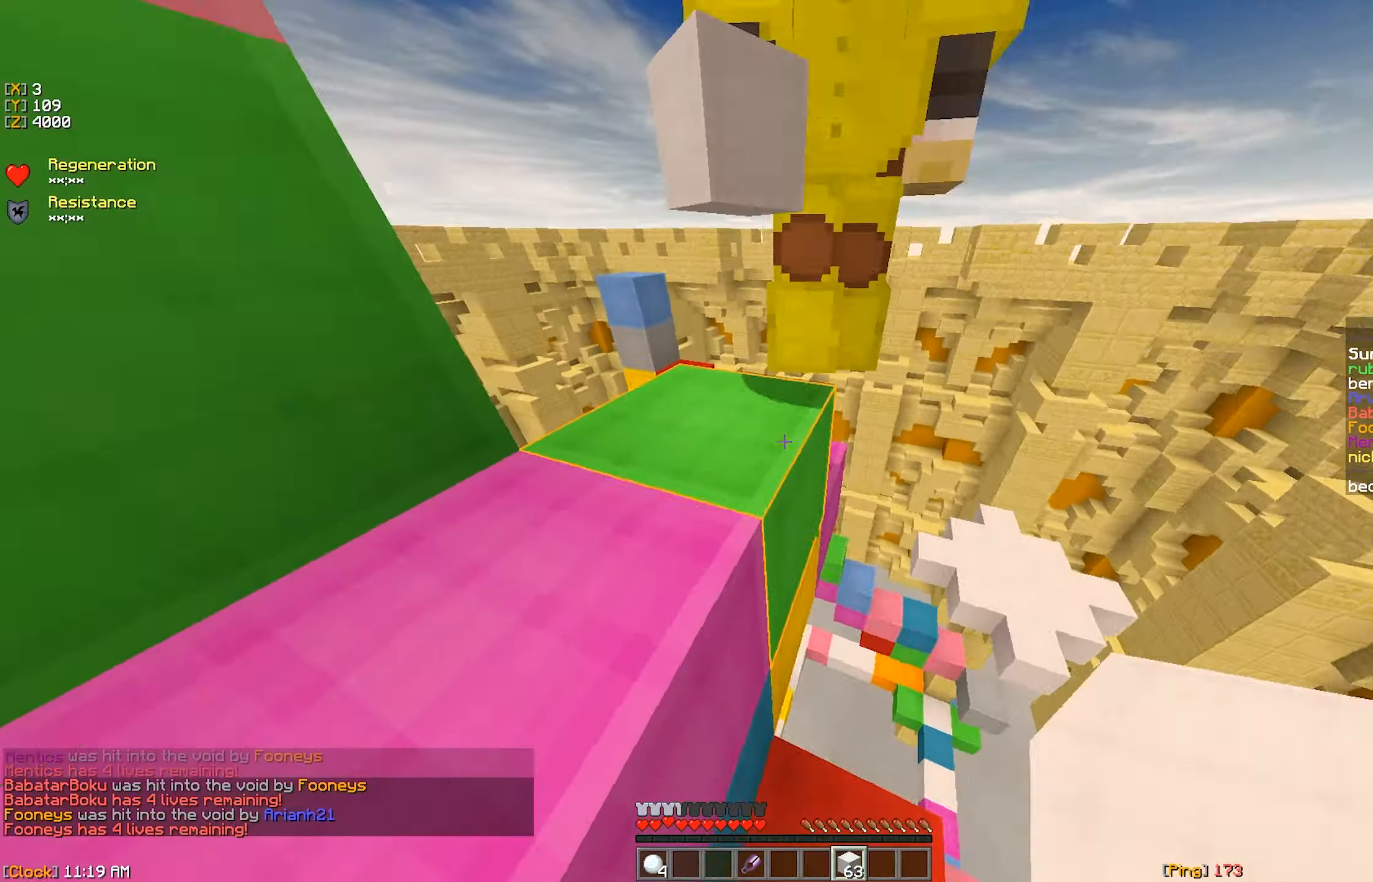
{"dt_ms": 500, "keys": [], "mouse": ["left"], "events": [[34, "mouse_left", "down"], [50, "w", "up"], [84, "d", "up"], [117, "a", "down"], [184, "w", "down"], [250, "a", "up"], [250, "w", "up"]]}
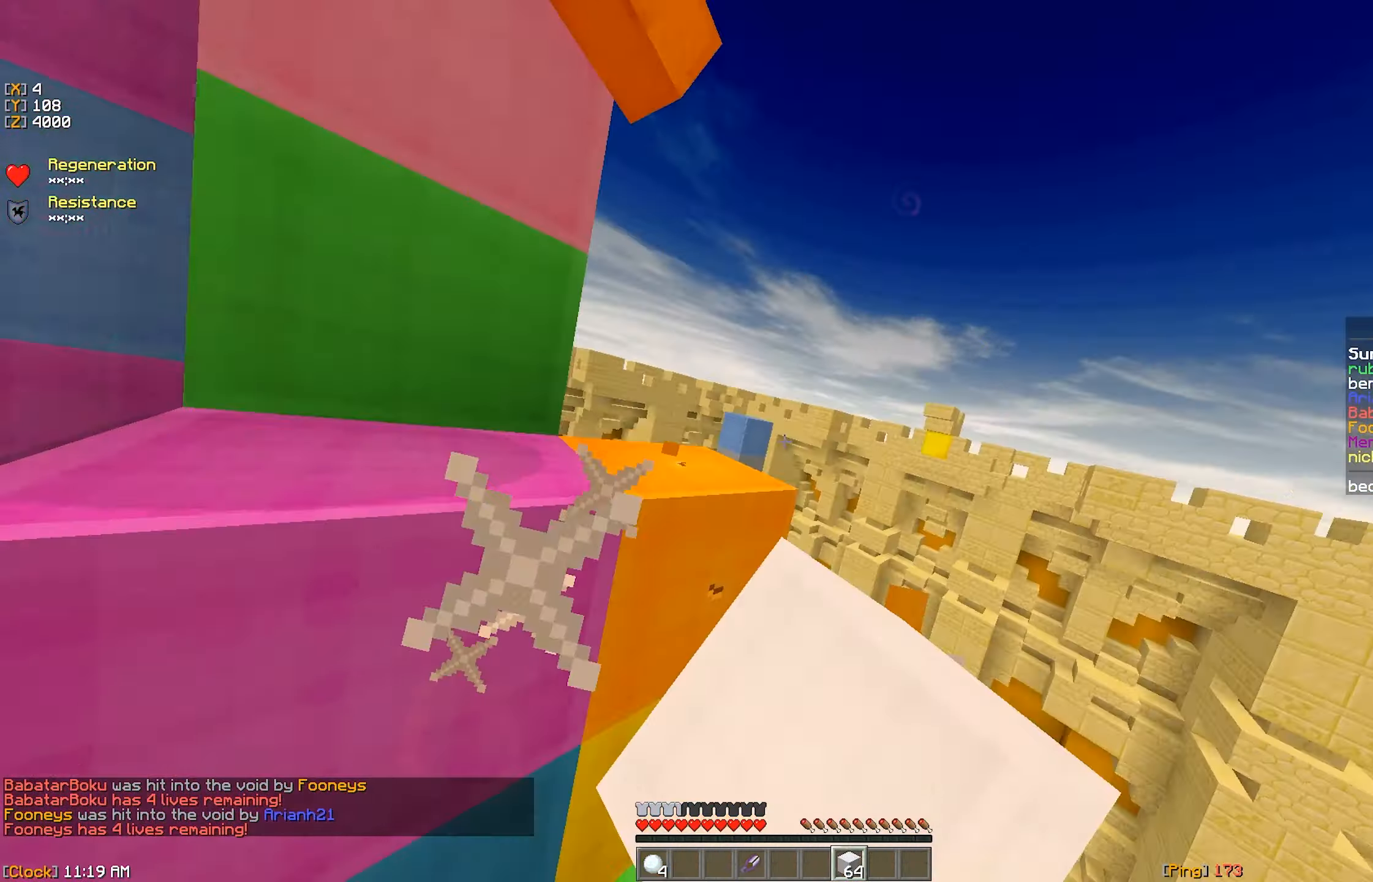
{"dt_ms": 500, "keys": ["w"], "mouse": ["right"], "events": [[67, "w", "down"], [217, "a", "down"], [234, "mouse_left", "up"], [267, "mouse_right", "down"], [316, "mouse_right", "up"], [366, "mouse_right", "down"], [450, "a", "up"], [466, "mouse_right", "up"], [500, "mouse_right", "down"]]}